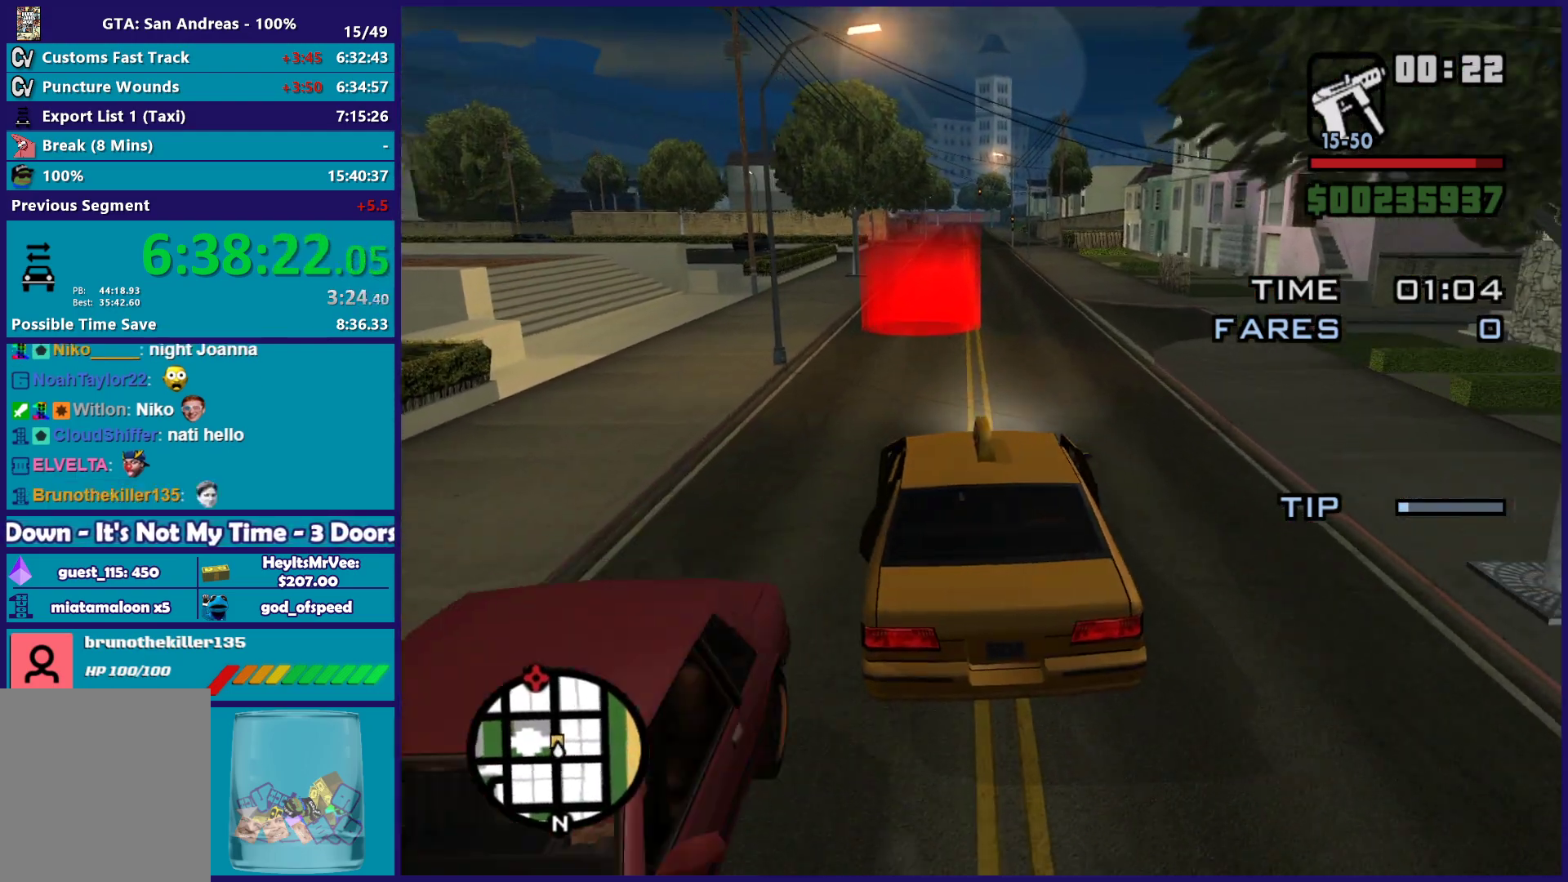
Gameplay with a controller (Xbox layout); each line is a JSON object with the inputs held at the frame after it. "button_events" lists button changes between this image and that frame as [ms after this image, input, new state], when the widget could be followed in between (sticks are given only as held states). This document gives stick clicks only as held states, not as events.
{"buttons": ["R2"], "left_stick": "center", "right_stick": "center", "button_events": []}
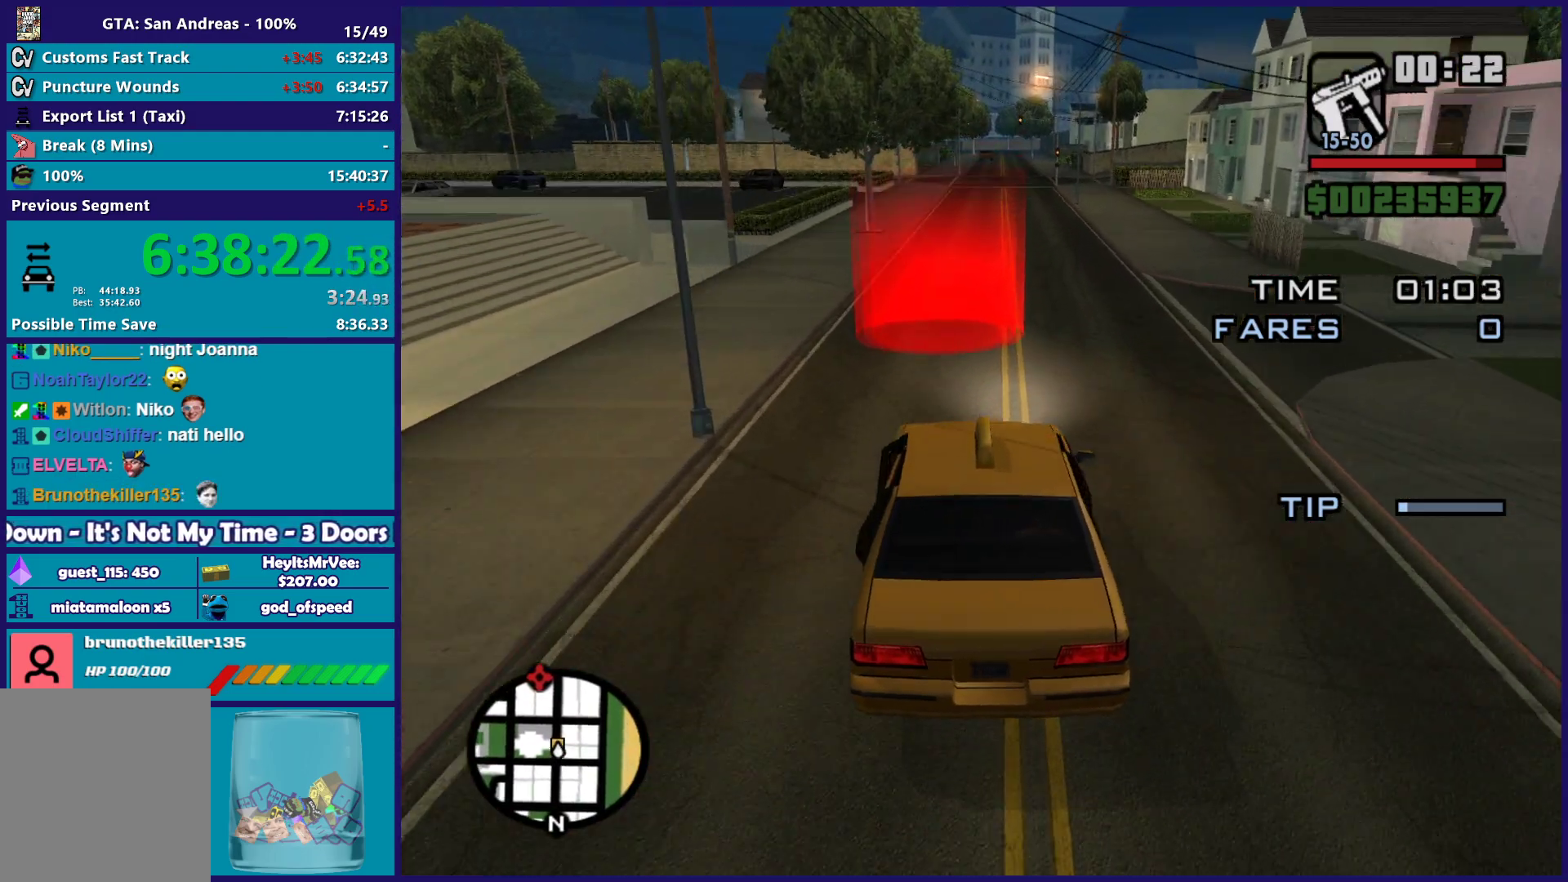
{"buttons": ["R2"], "left_stick": "center", "right_stick": "center", "button_events": []}
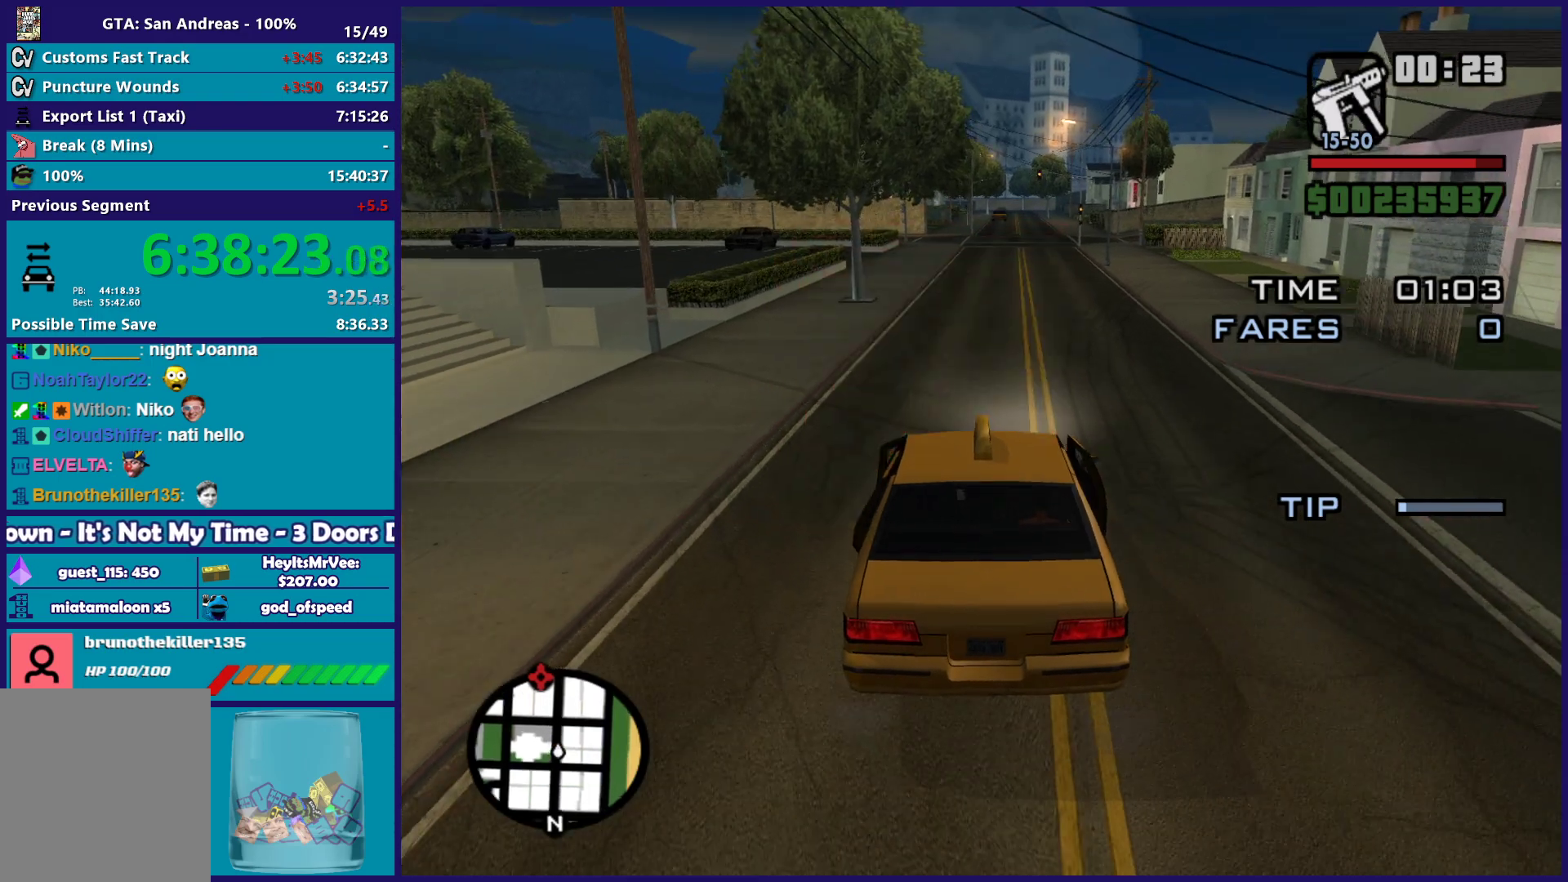
{"buttons": ["A"], "left_stick": "center", "right_stick": "center", "button_events": [[133, "R2", "up"], [217, "A", "down"], [333, "A", "up"], [417, "A", "down"]]}
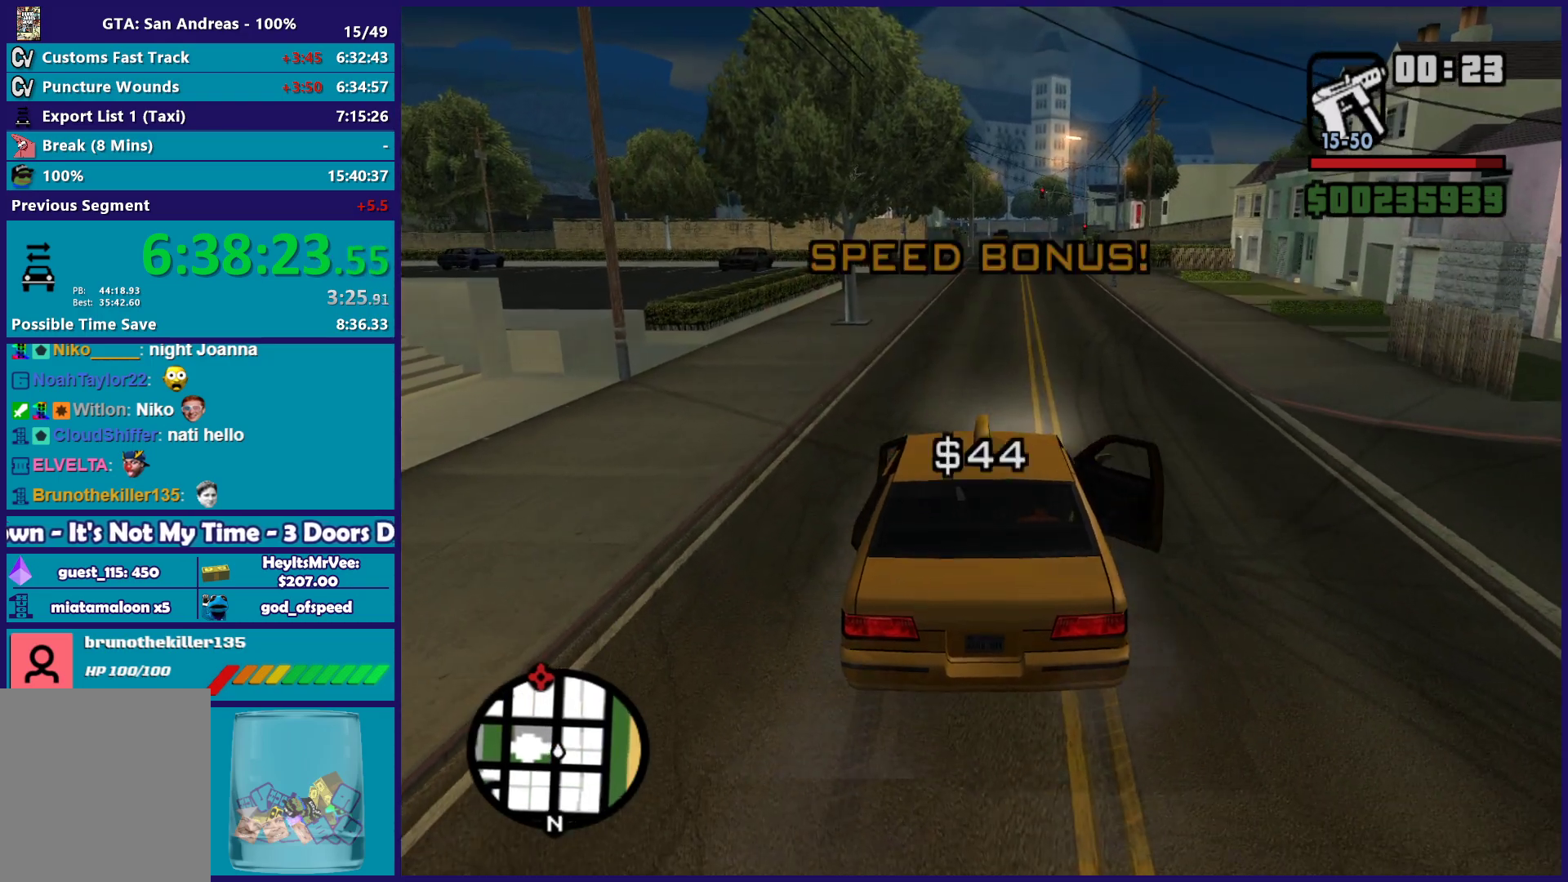
{"buttons": ["A"], "left_stick": "center", "right_stick": "center", "button_events": [[33, "A", "up"], [117, "A", "down"], [217, "A", "up"], [300, "A", "down"], [417, "A", "up"], [500, "A", "down"]]}
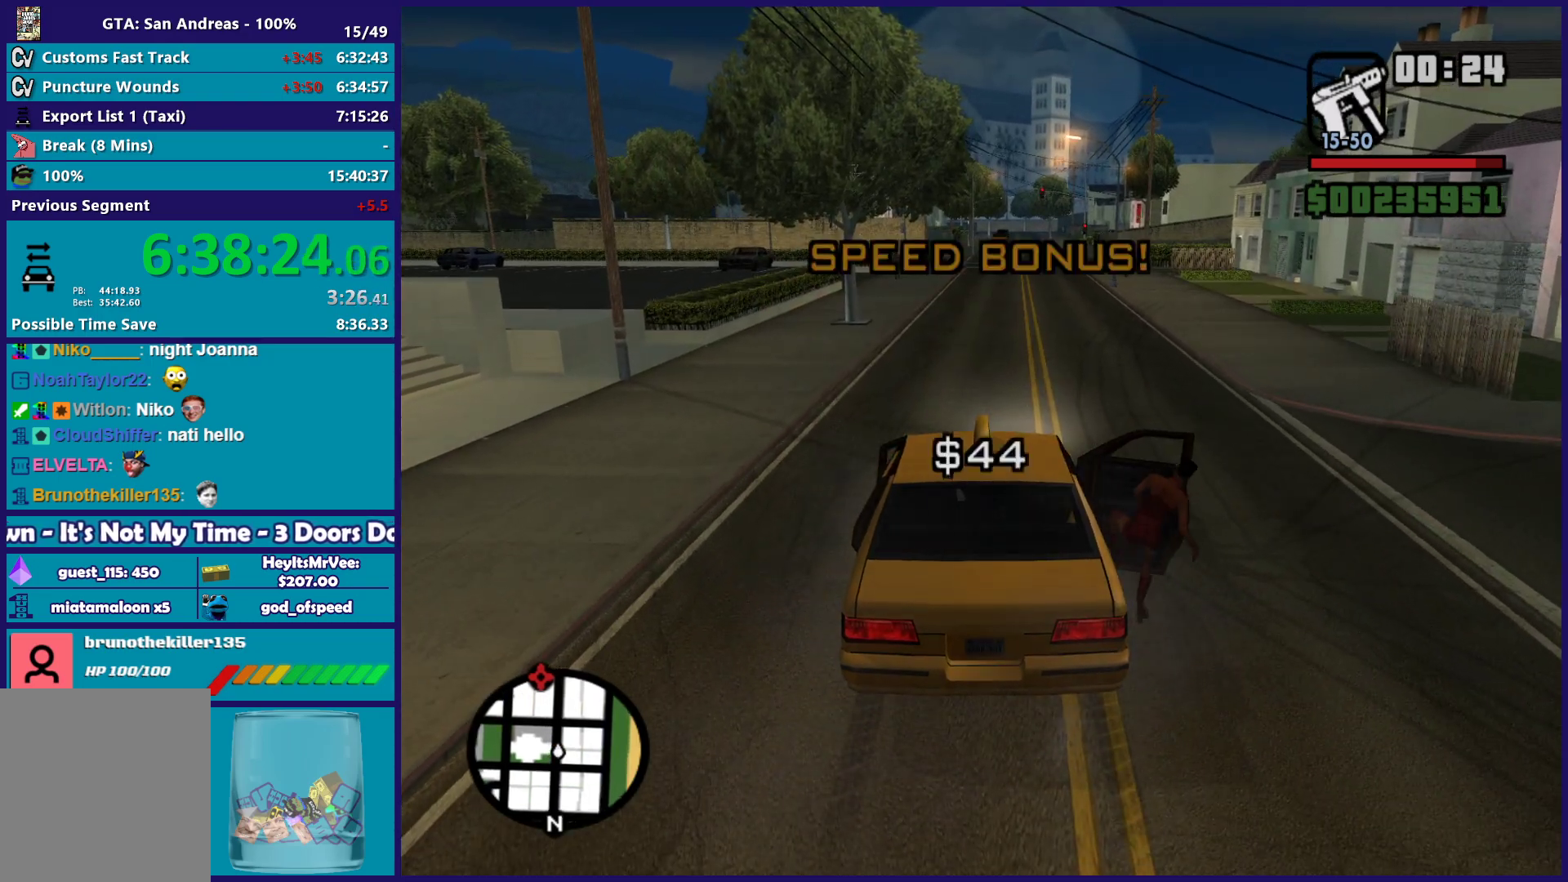
{"buttons": [], "left_stick": "center", "right_stick": "center", "button_events": [[100, "A", "up"], [183, "A", "down"], [300, "A", "up"], [400, "A", "down"], [500, "A", "up"]]}
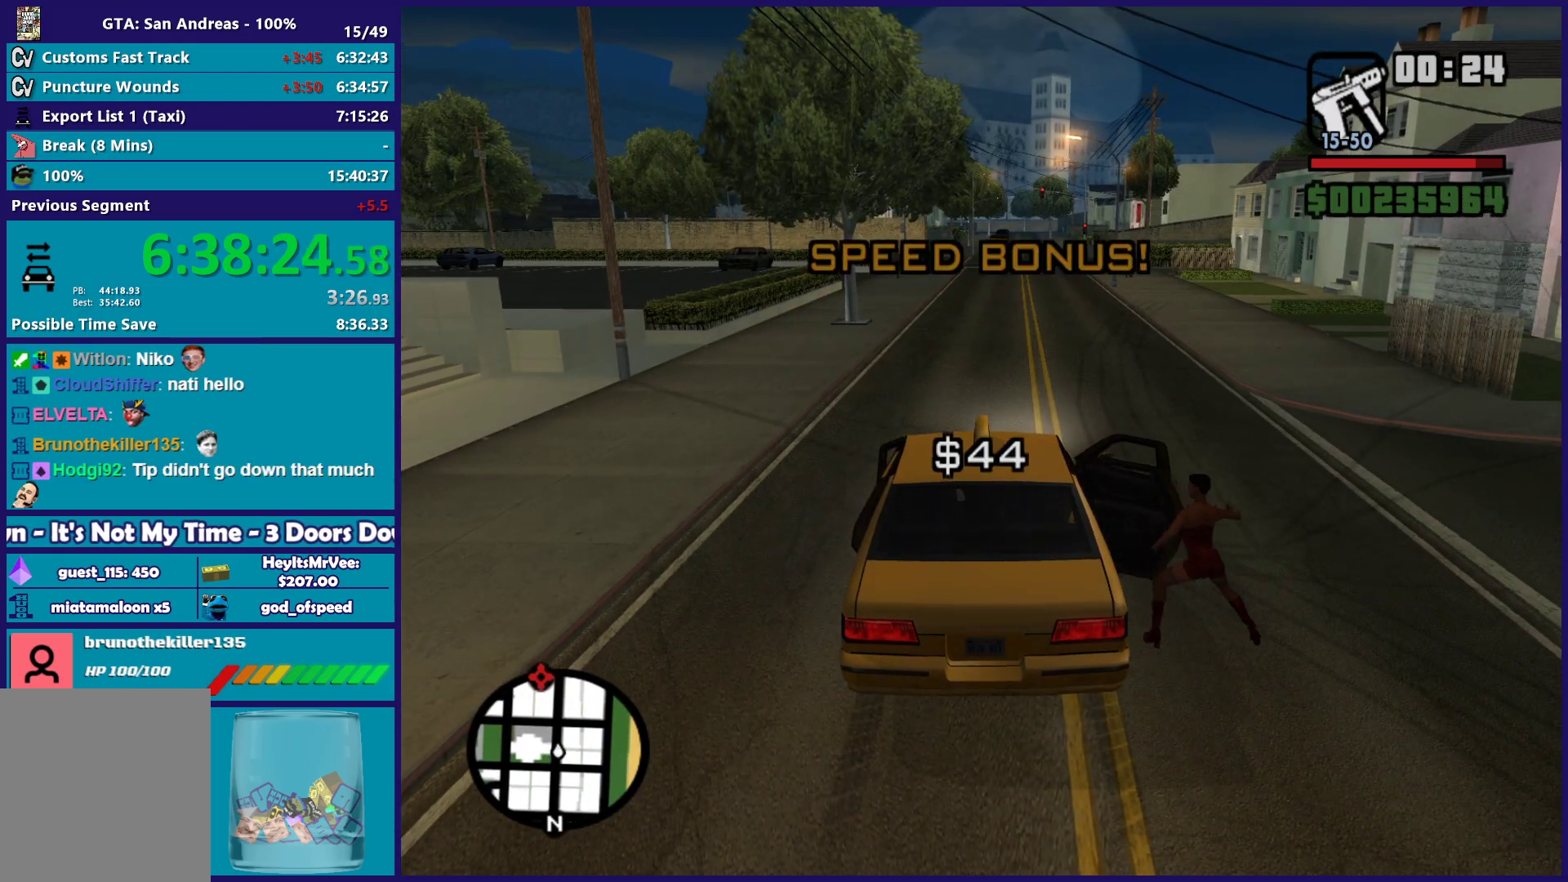
{"buttons": ["A"], "left_stick": "up-right", "right_stick": "center", "button_events": [[83, "A", "down"], [167, "A", "up"], [283, "A", "down"], [367, "A", "up"], [450, "A", "down"]]}
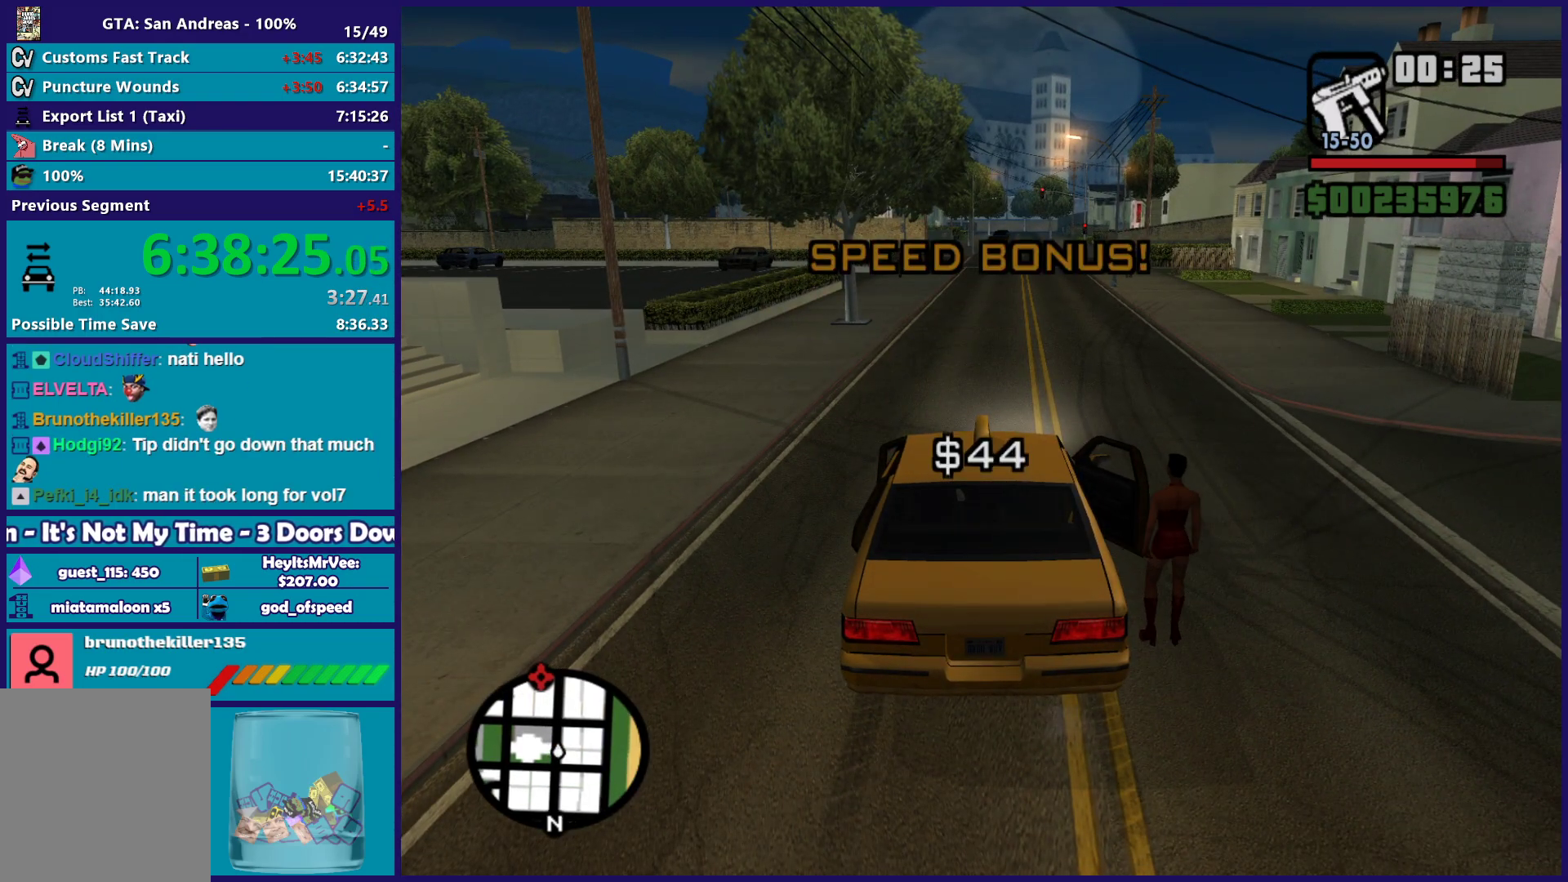
{"buttons": [], "left_stick": "right", "right_stick": "center", "button_events": [[67, "A", "up"], [167, "A", "down"], [250, "A", "up"], [383, "A", "down"], [483, "A", "up"]]}
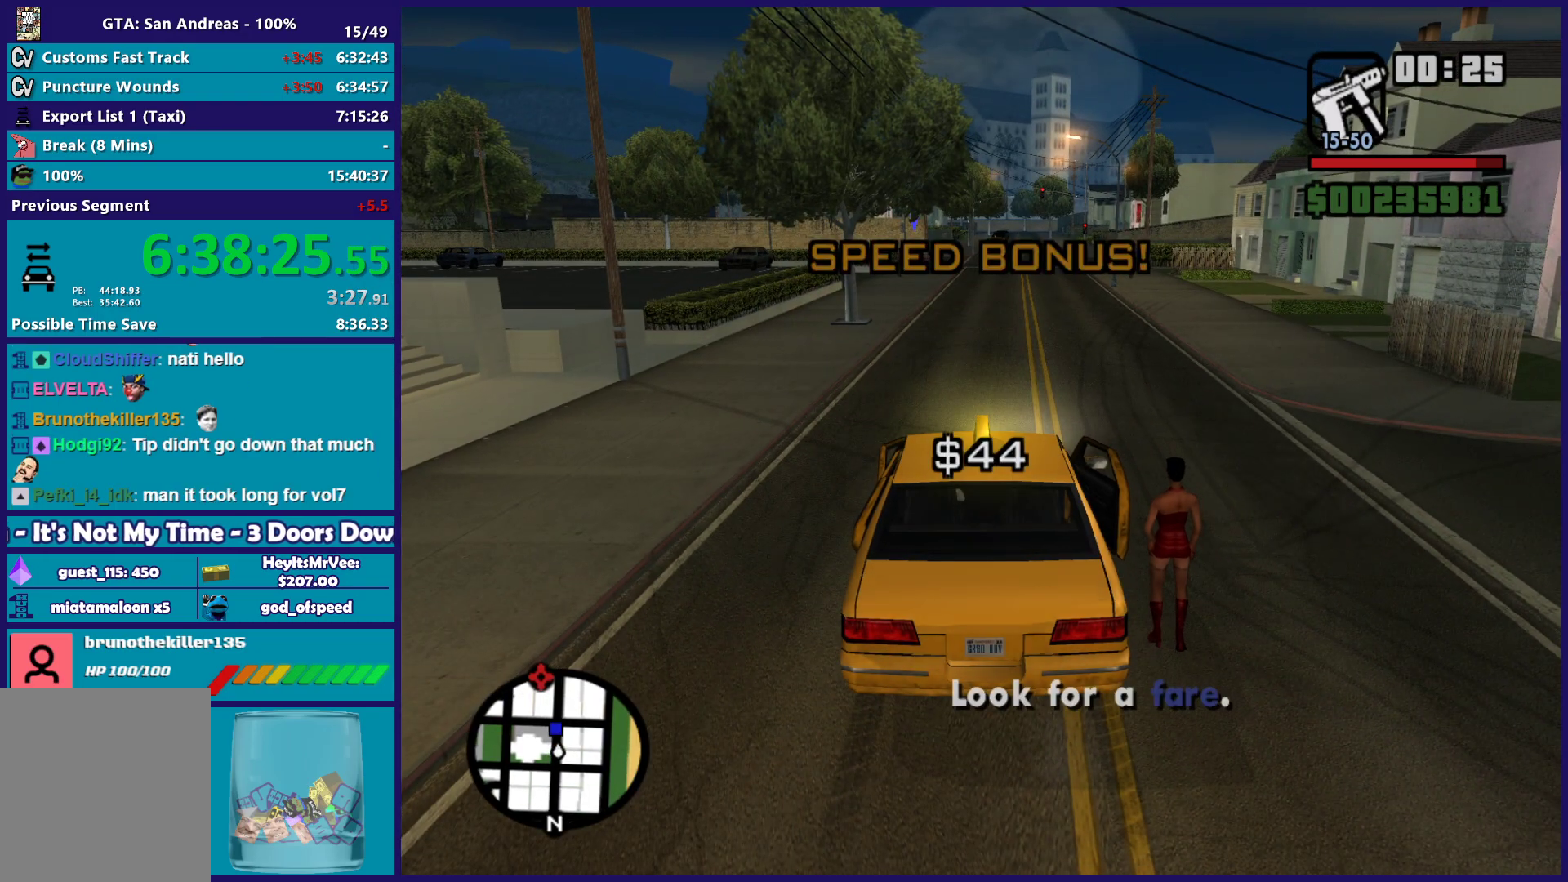
{"buttons": ["R2"], "left_stick": "right", "right_stick": "right", "button_events": [[33, "R2", "down"]]}
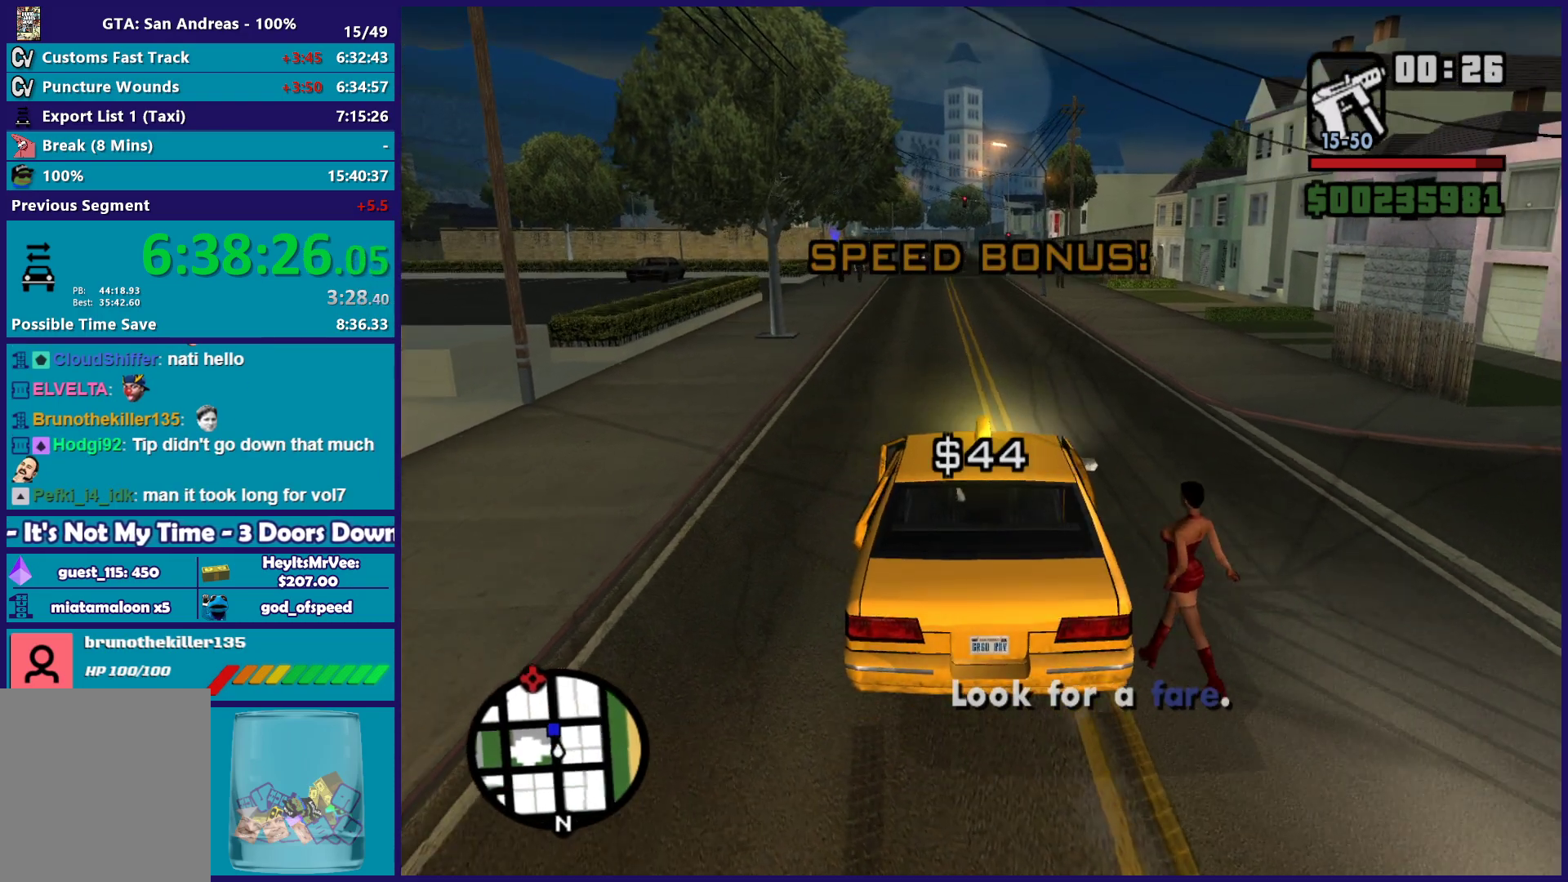
{"buttons": ["R2"], "left_stick": "left", "right_stick": "left", "button_events": []}
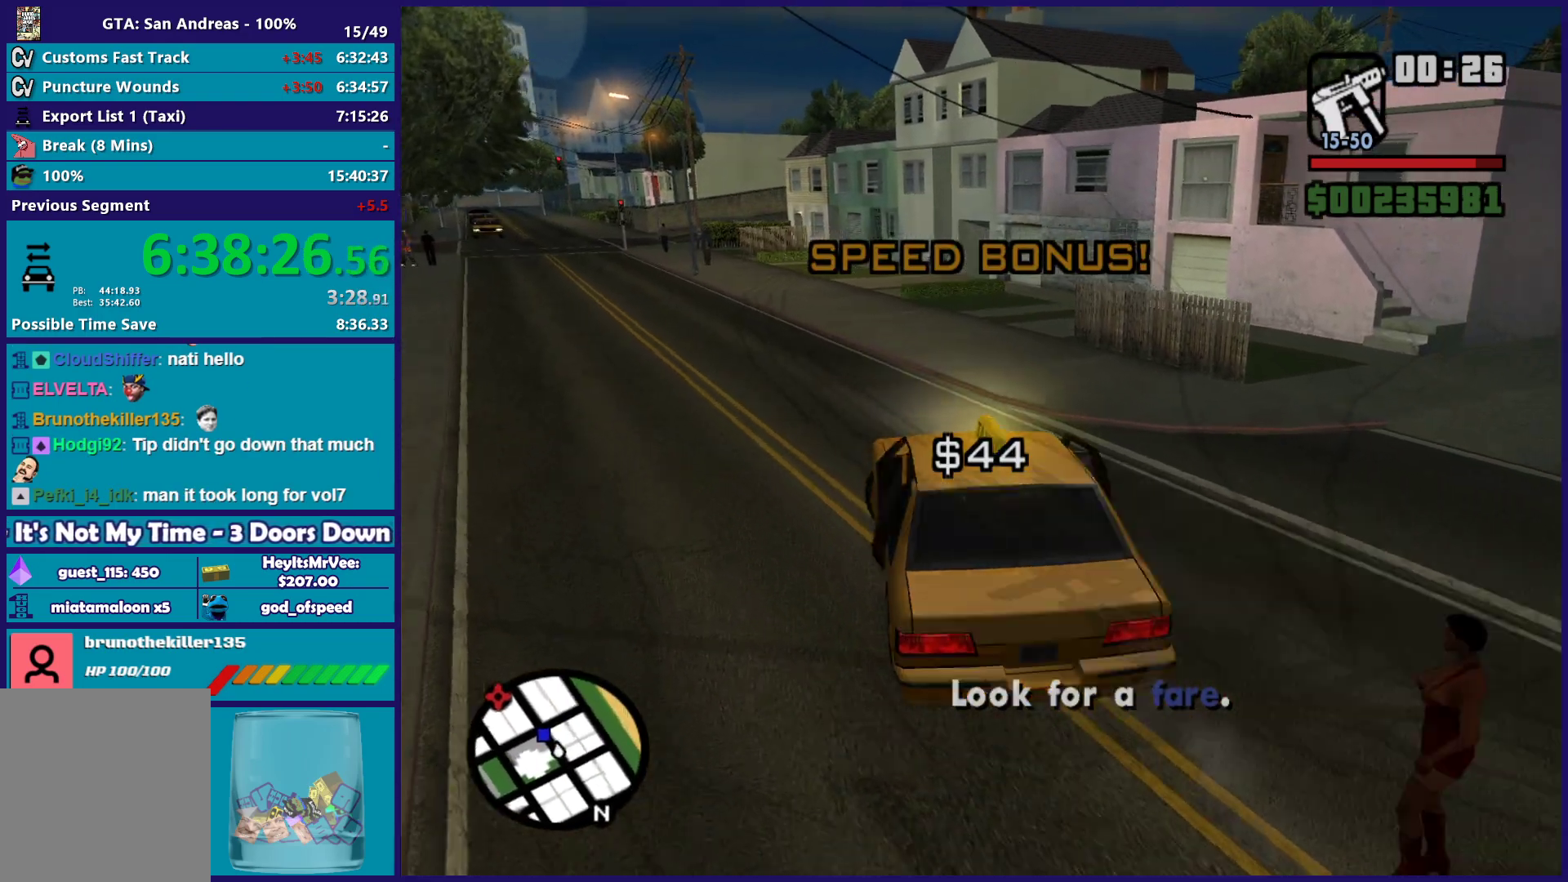
{"buttons": ["R2"], "left_stick": "left", "right_stick": "center", "button_events": []}
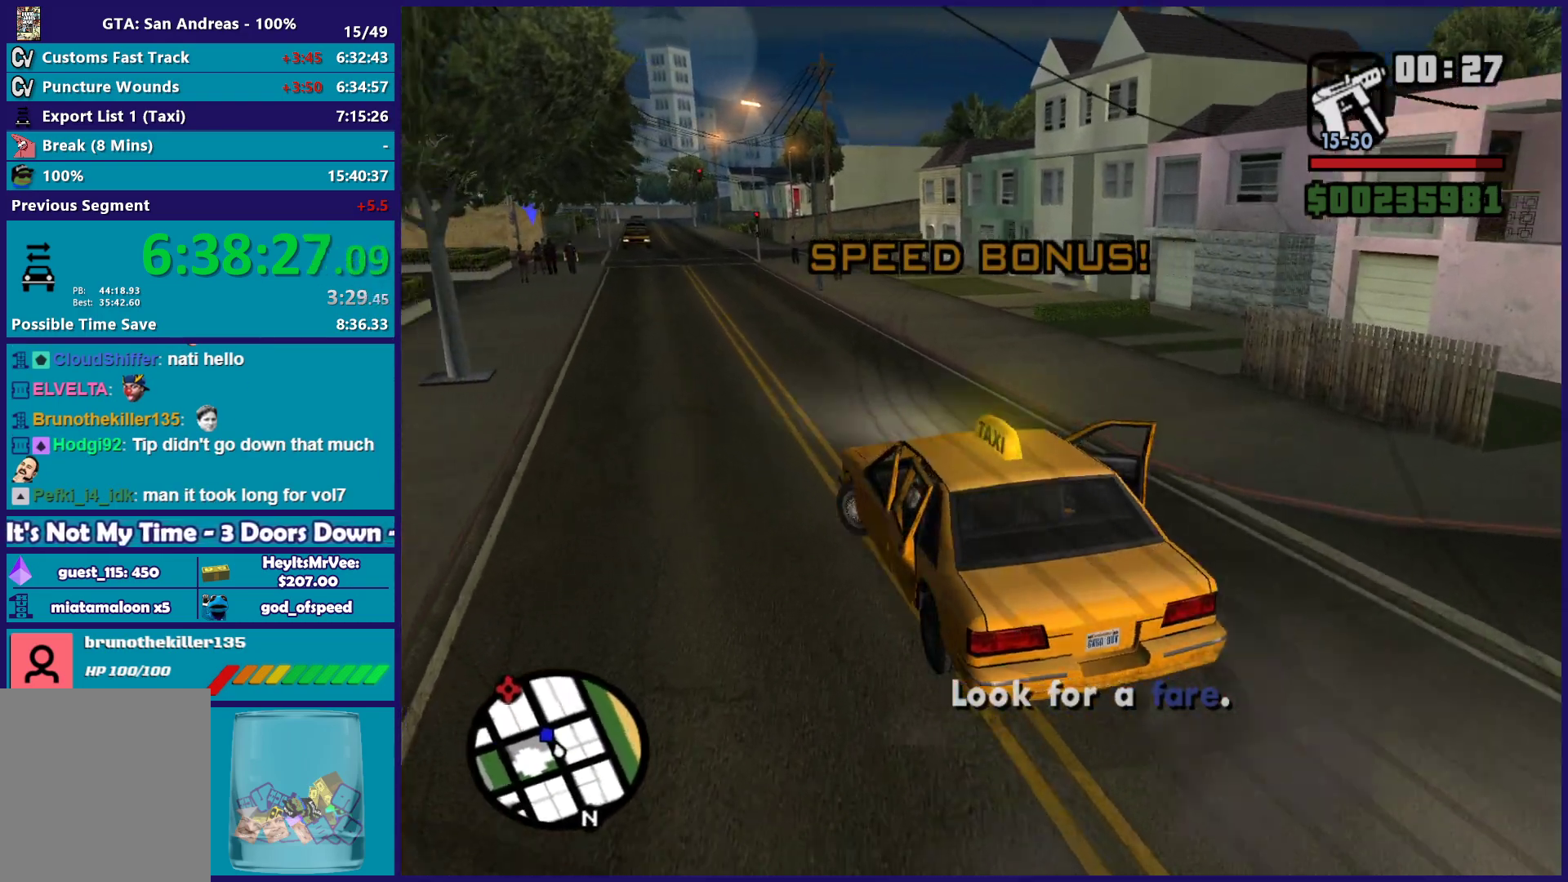
{"buttons": ["R2"], "left_stick": "center", "right_stick": "center", "button_events": []}
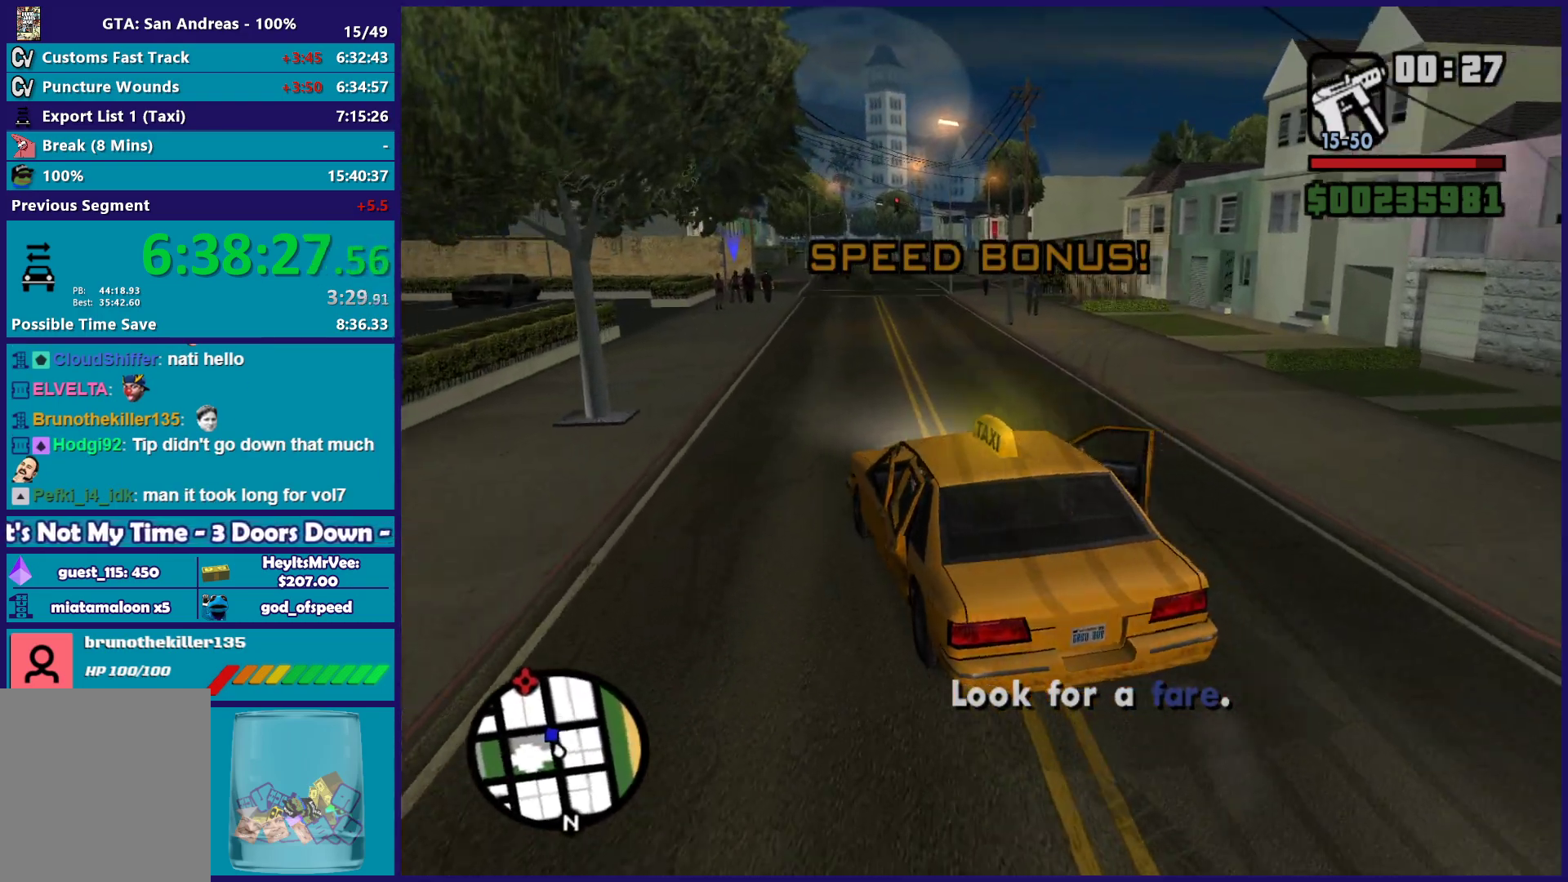
{"buttons": ["R2"], "left_stick": "center", "right_stick": "center", "button_events": []}
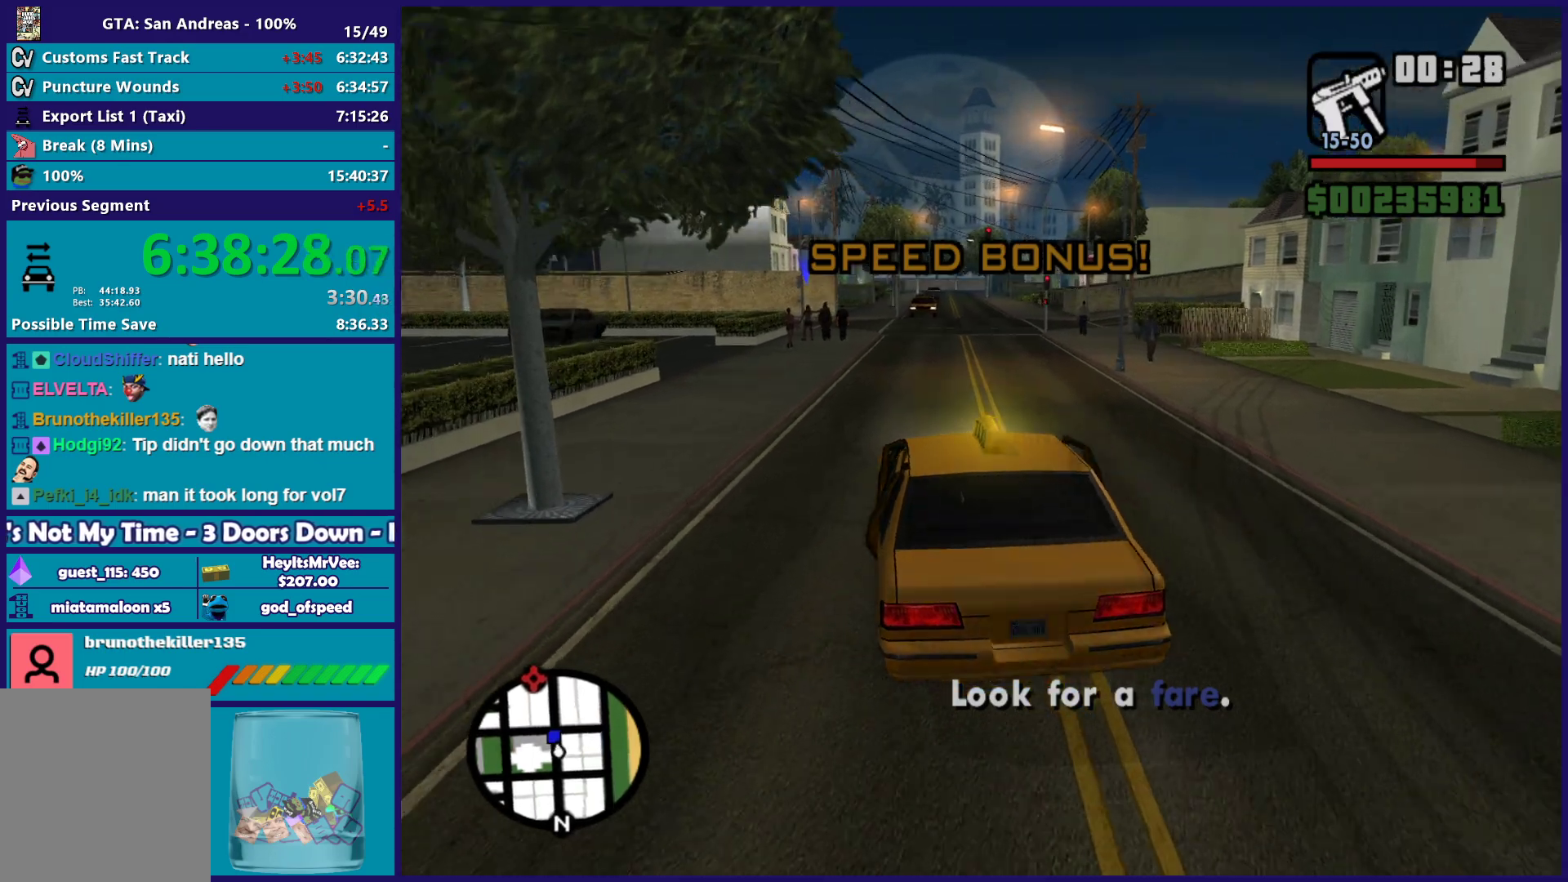
{"buttons": ["R2"], "left_stick": "center", "right_stick": "center", "button_events": []}
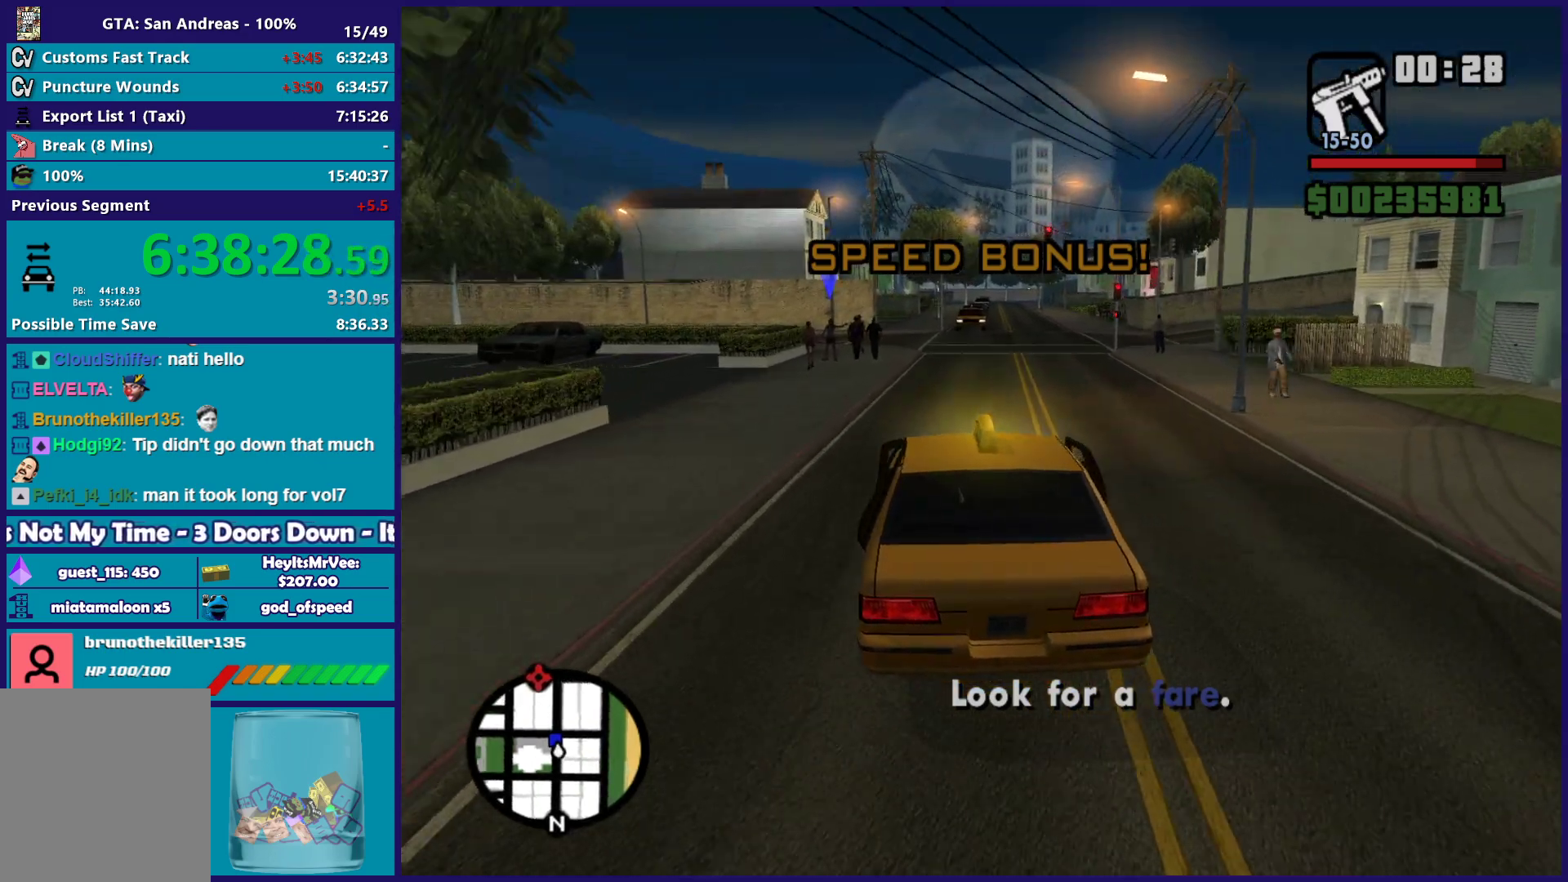
{"buttons": ["R2"], "left_stick": "center", "right_stick": "down", "button_events": []}
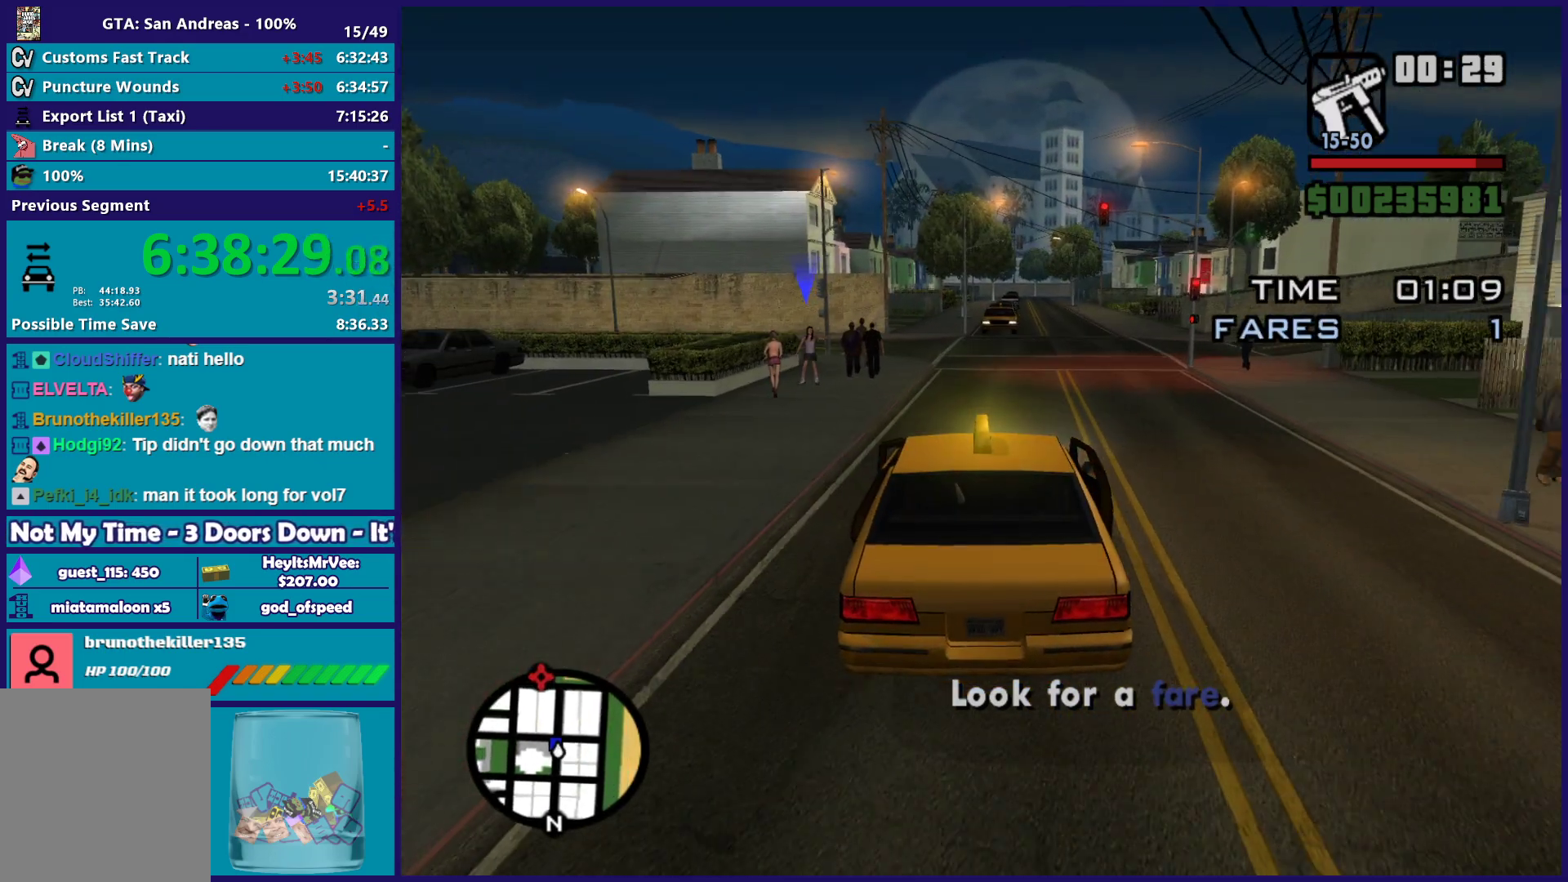
{"buttons": ["L2"], "left_stick": "center", "right_stick": "down-left", "button_events": [[333, "R2", "up"], [400, "L2", "down"]]}
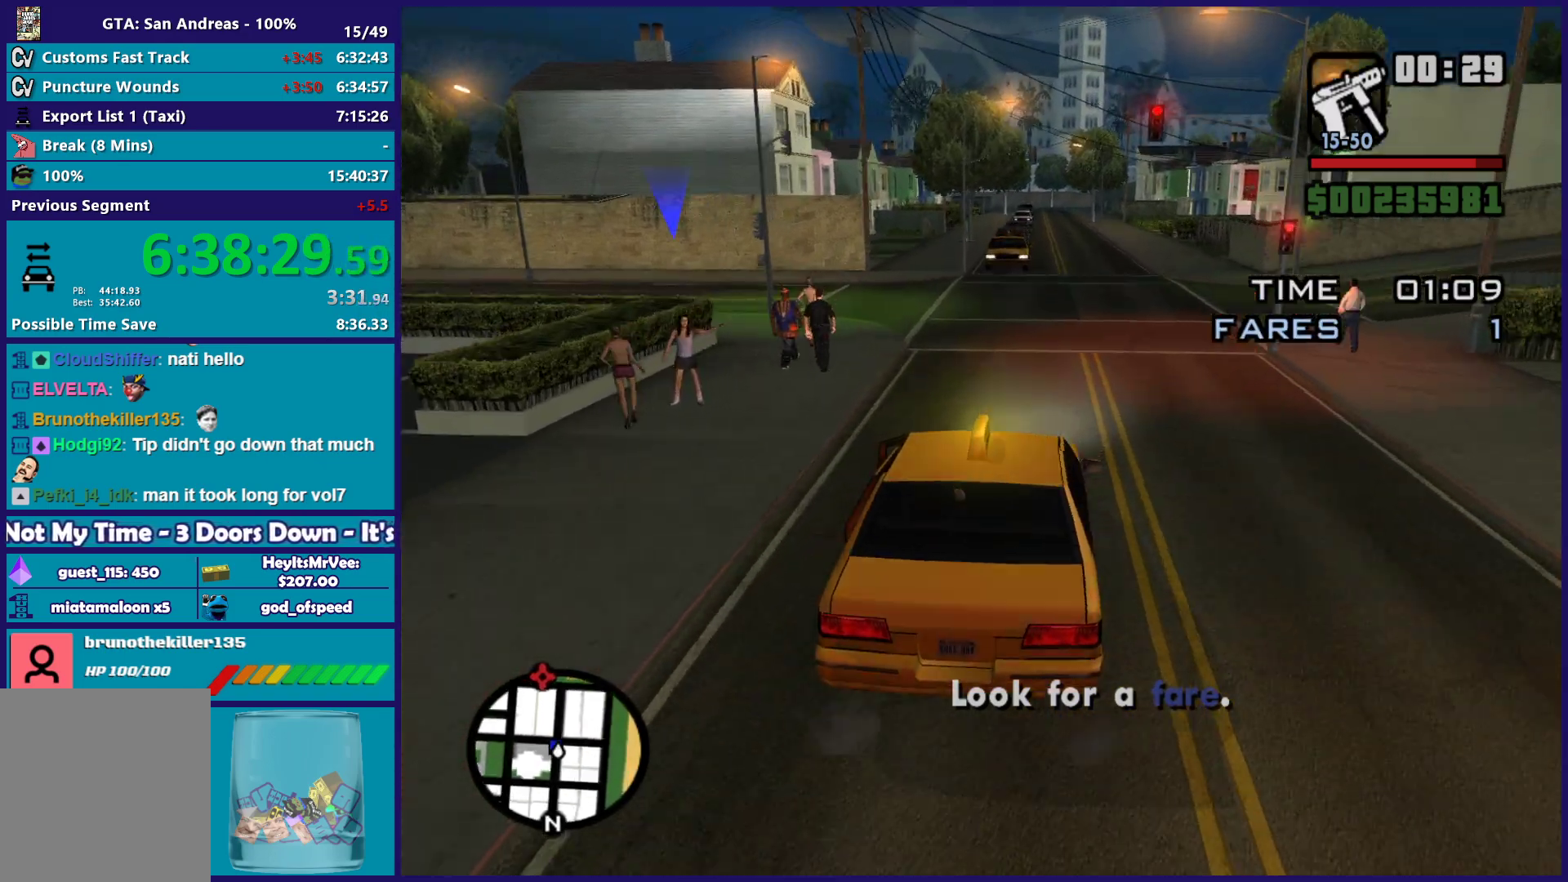
{"buttons": ["L2"], "left_stick": "center", "right_stick": "down-left", "button_events": [[33, "L2", "up"], [133, "L2", "down"]]}
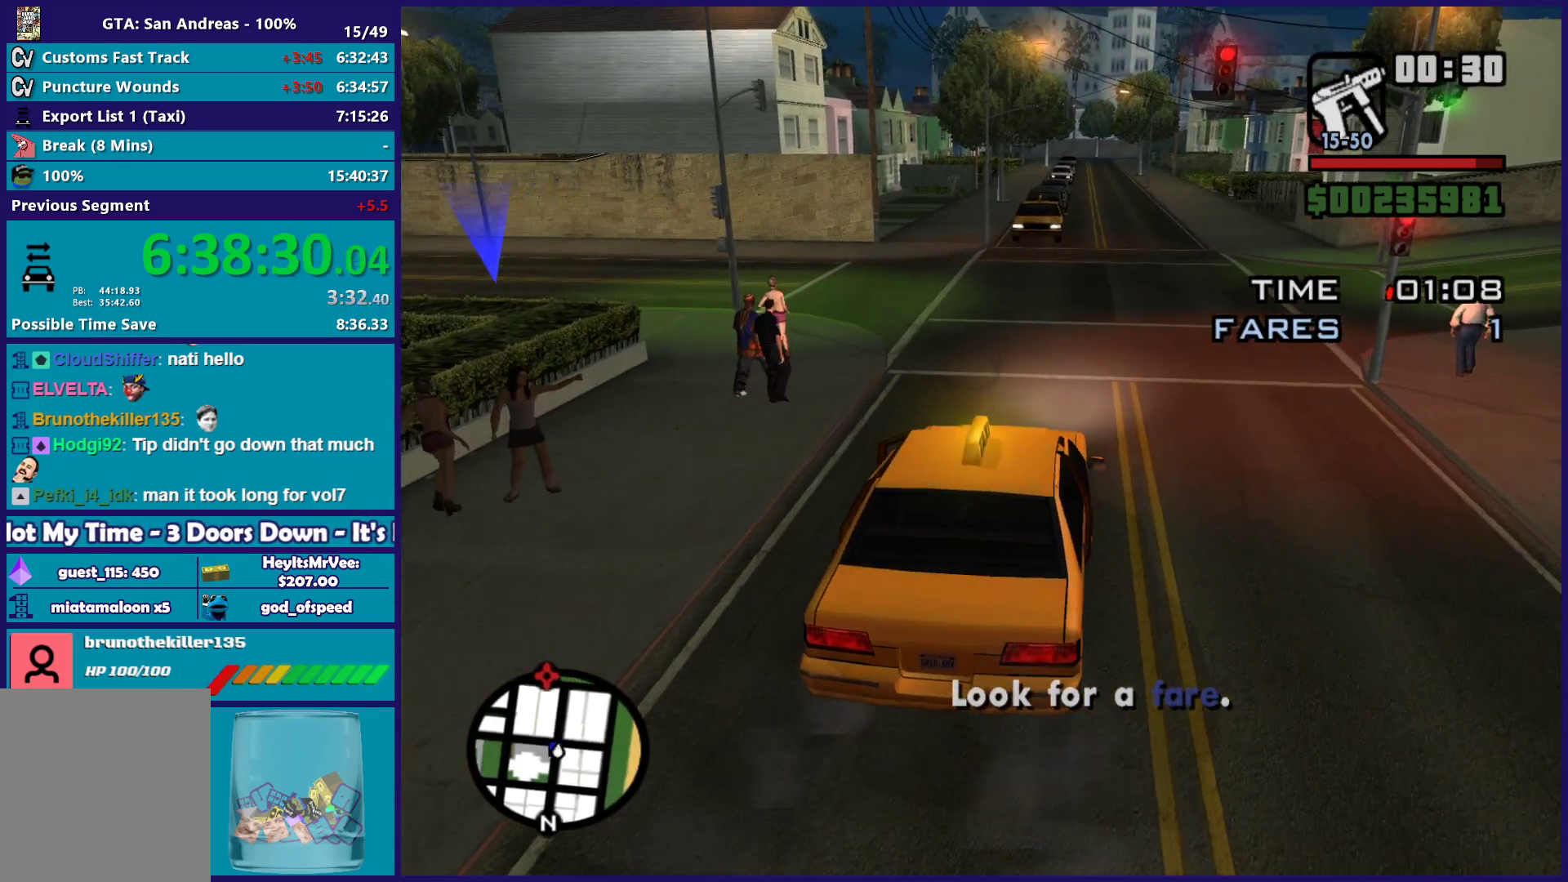
{"buttons": [], "left_stick": "center", "right_stick": "center", "button_events": [[217, "L2", "up"]]}
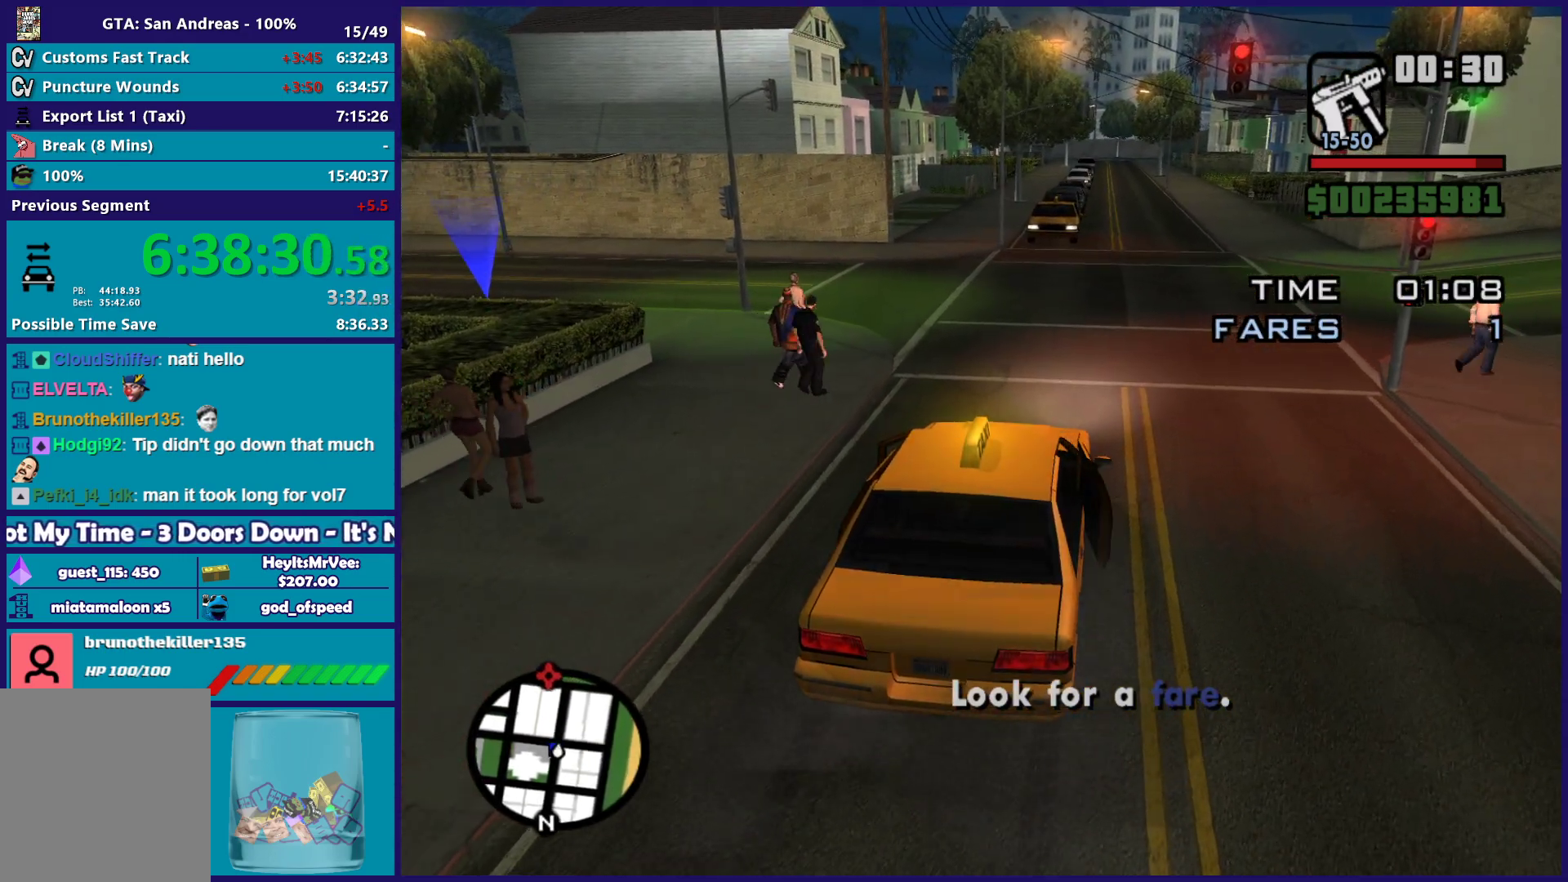
{"buttons": [], "left_stick": "center", "right_stick": "down-left", "button_events": []}
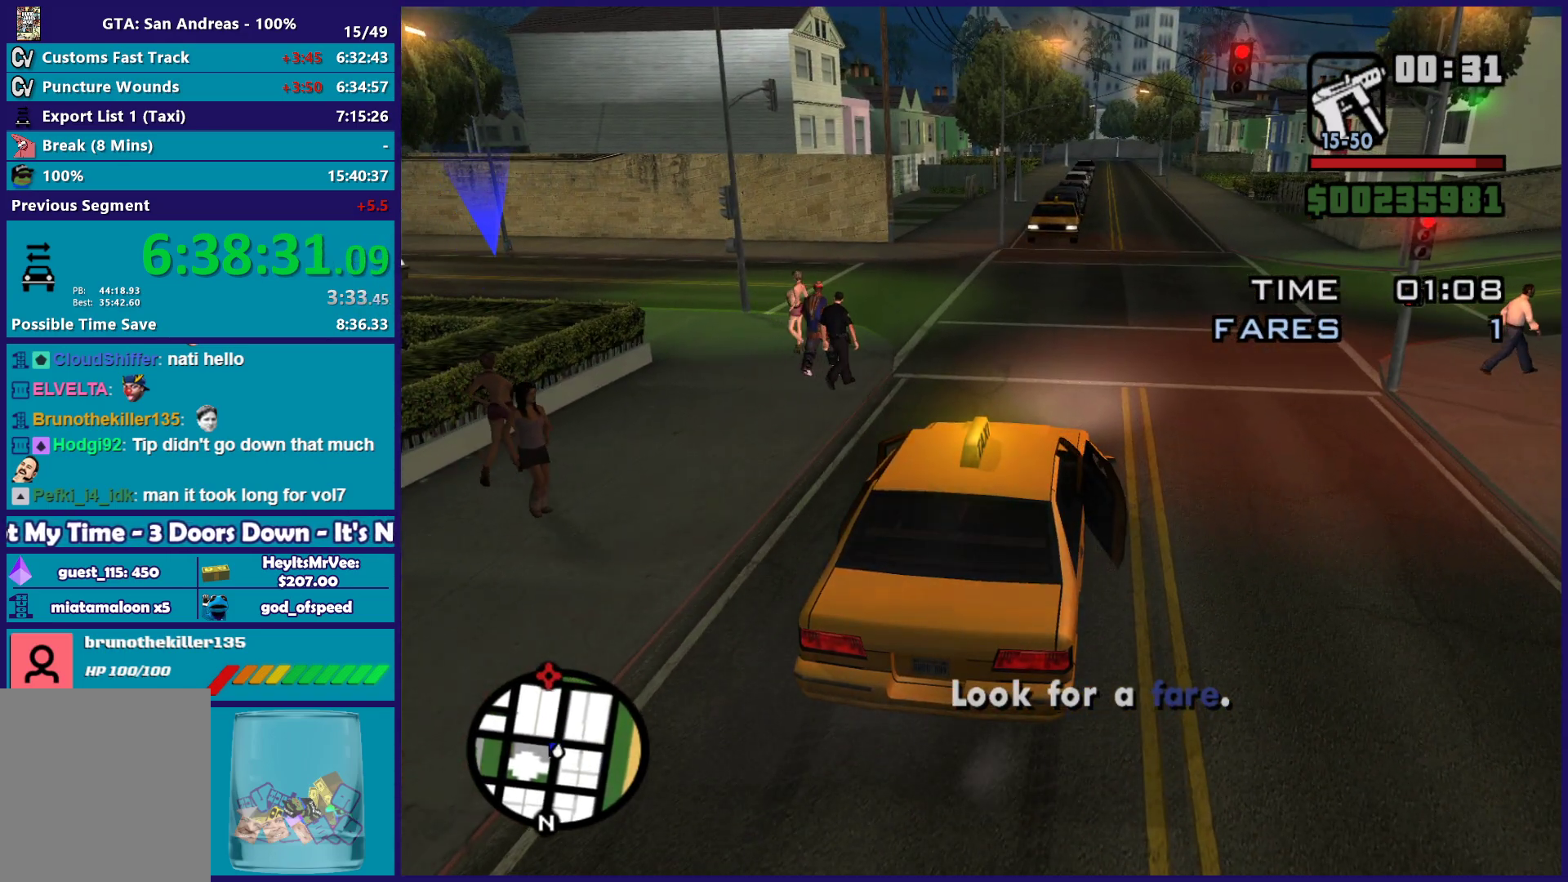
{"buttons": [], "left_stick": "center", "right_stick": "center", "button_events": []}
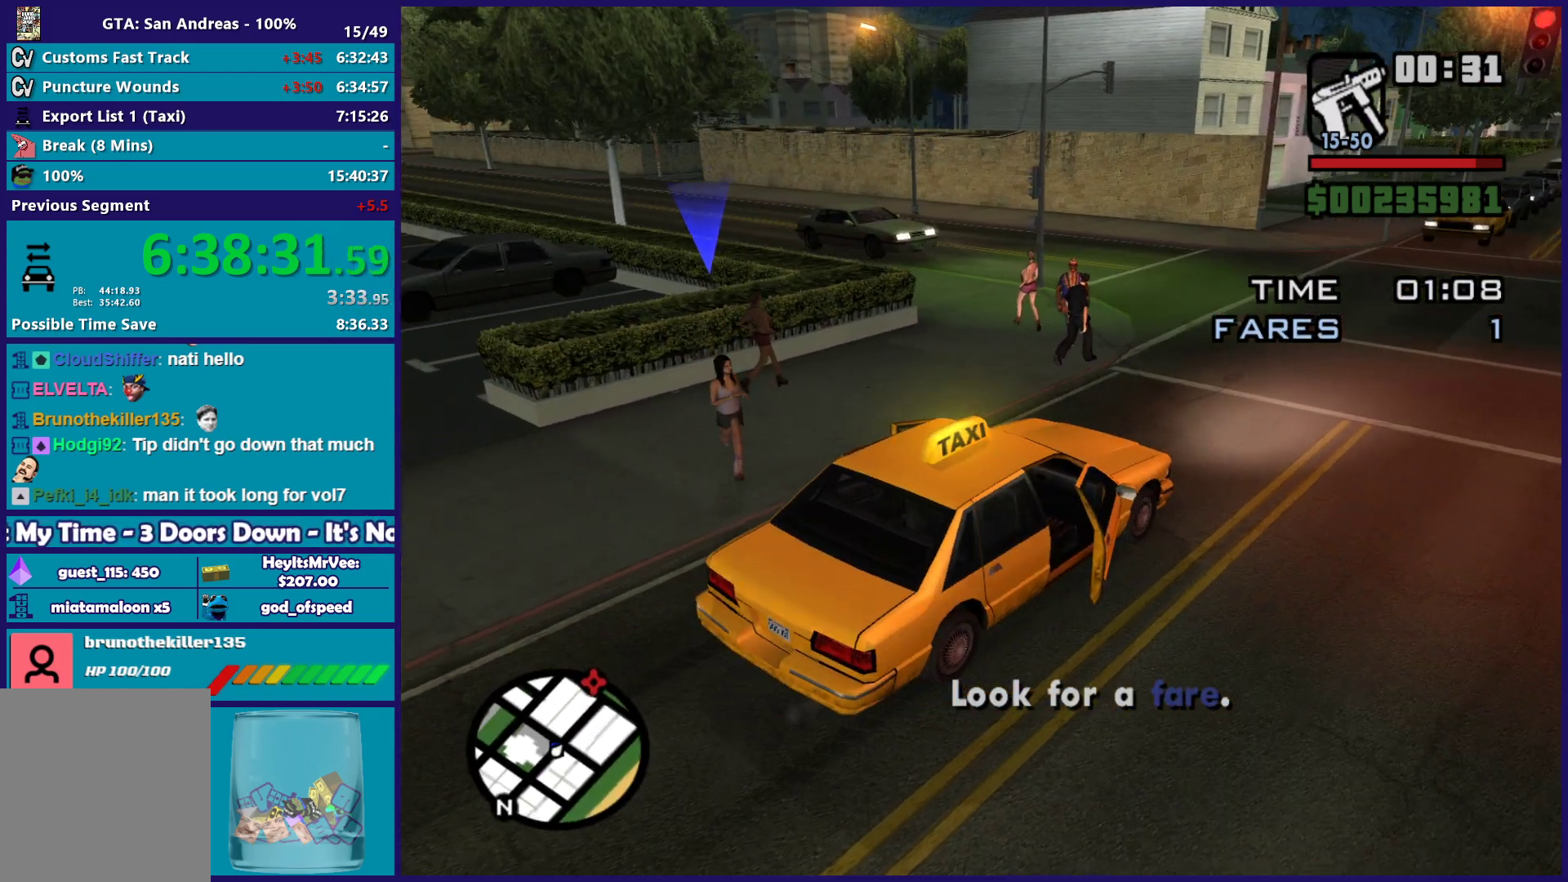
{"buttons": [], "left_stick": "center", "right_stick": "up-right", "button_events": []}
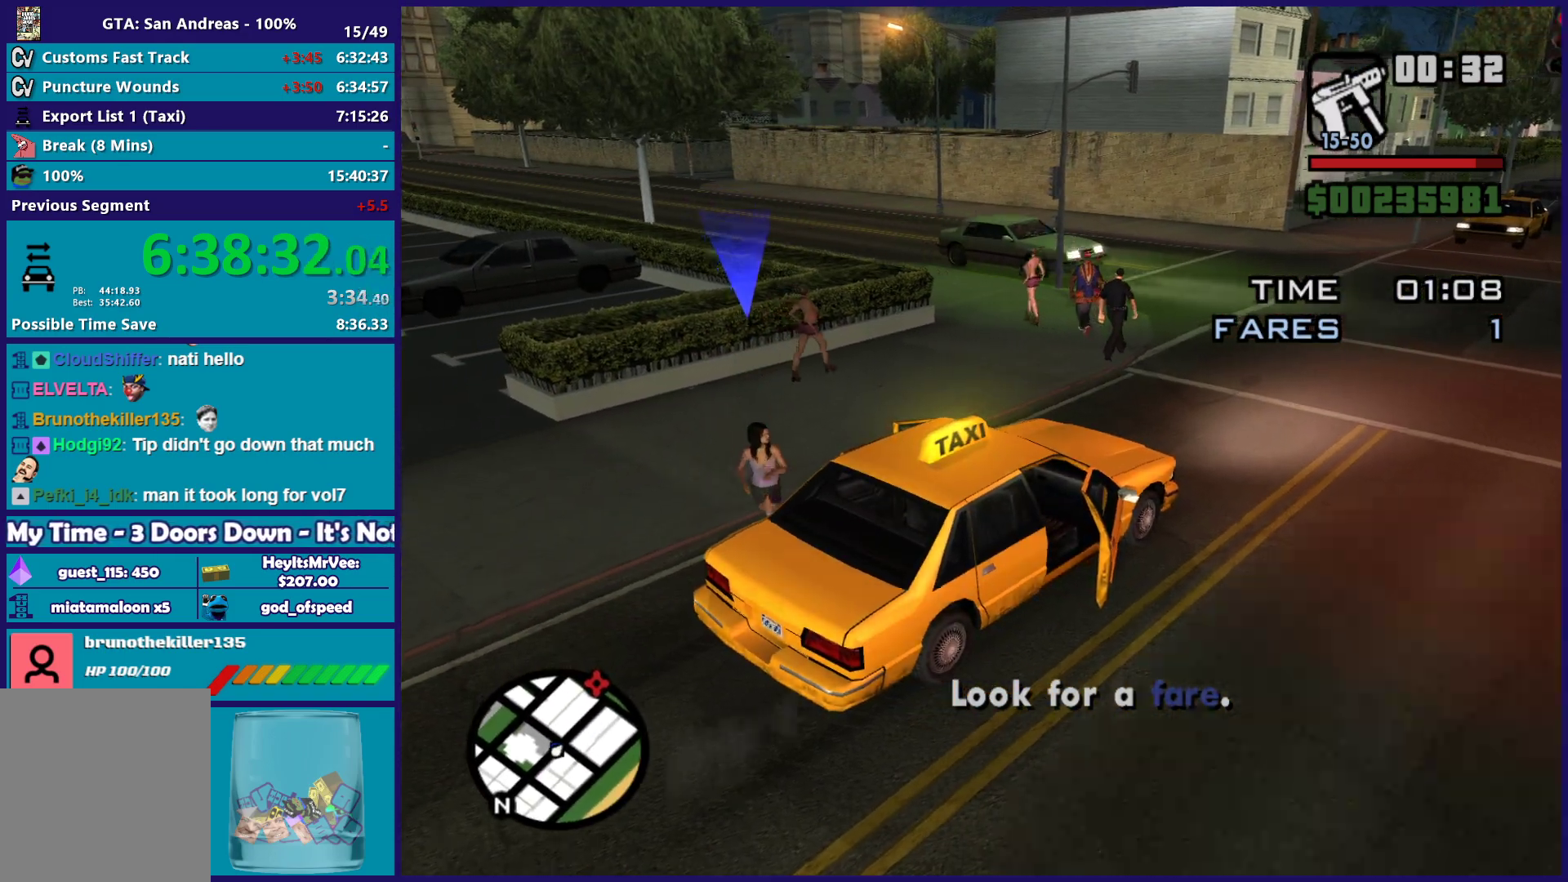
{"buttons": [], "left_stick": "center", "right_stick": "right", "button_events": []}
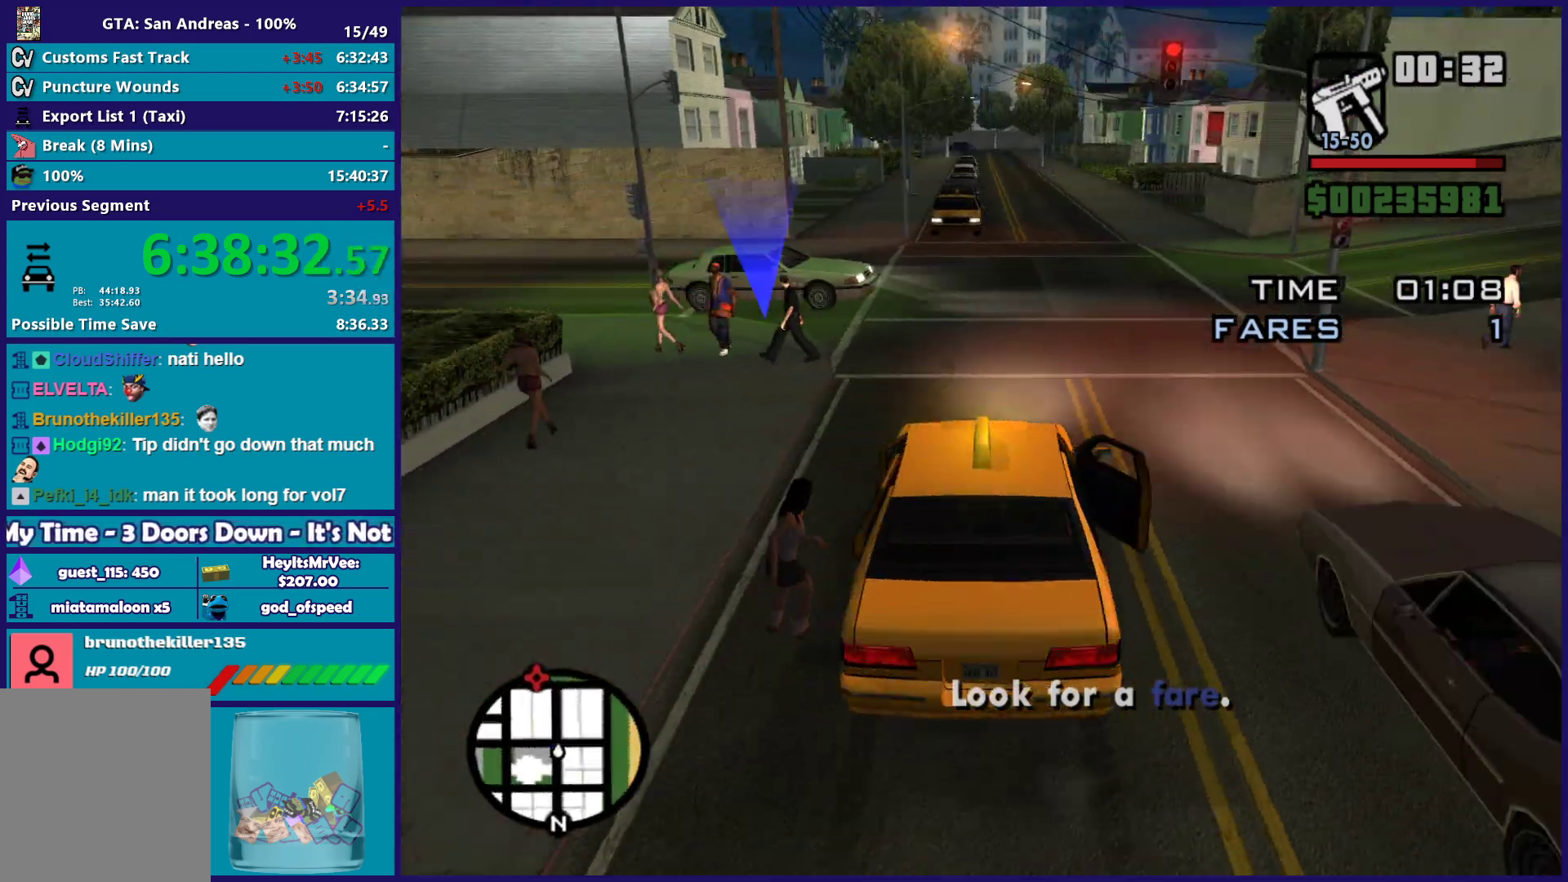
{"buttons": [], "left_stick": "center", "right_stick": "right", "button_events": []}
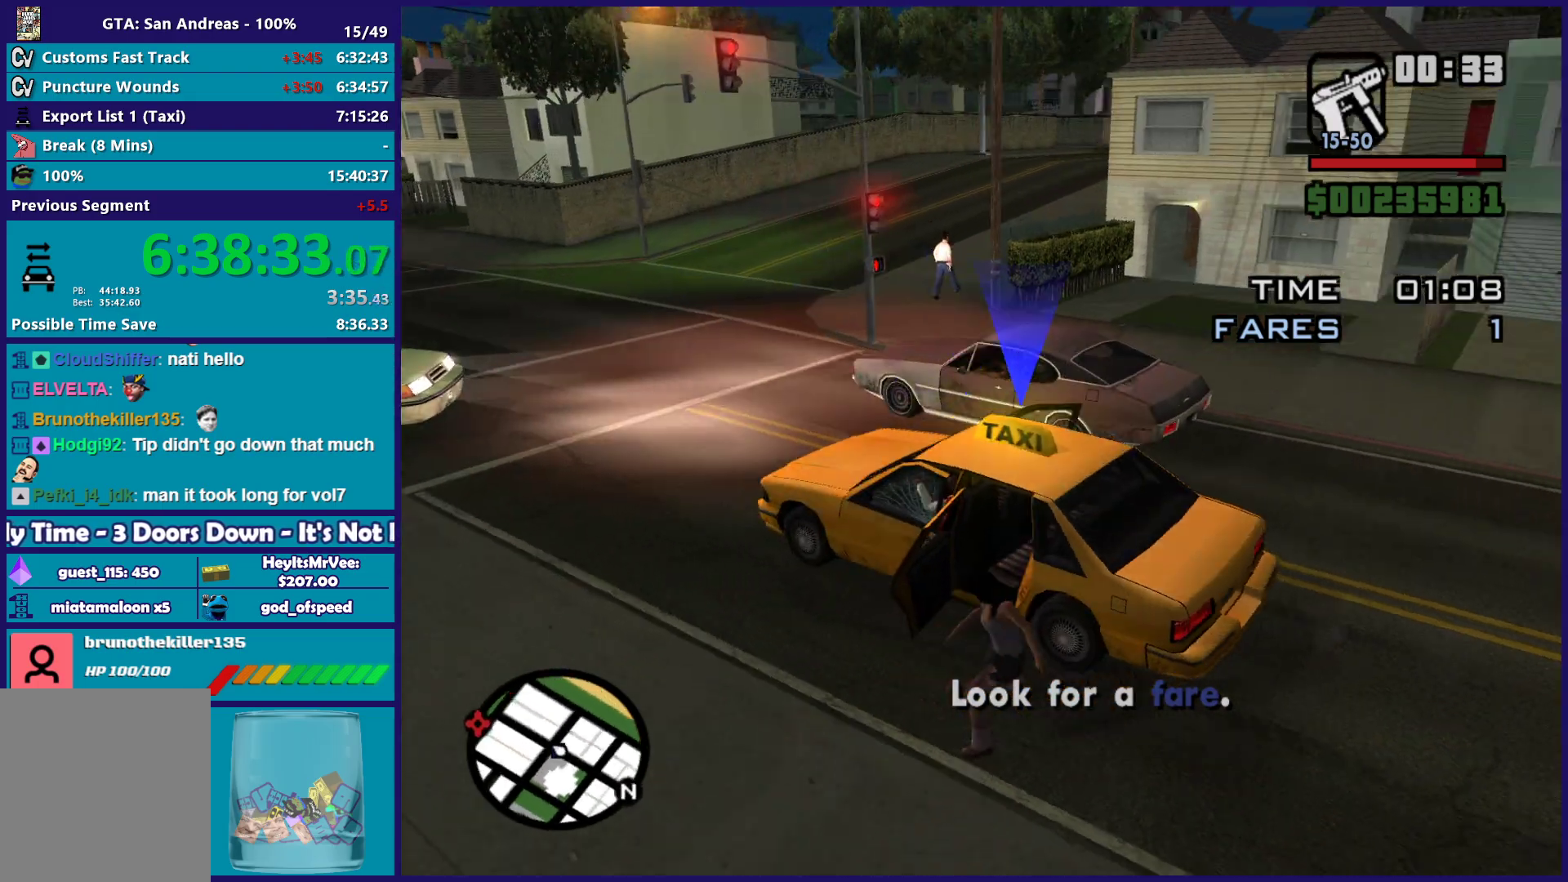
{"buttons": [], "left_stick": "center", "right_stick": "right", "button_events": []}
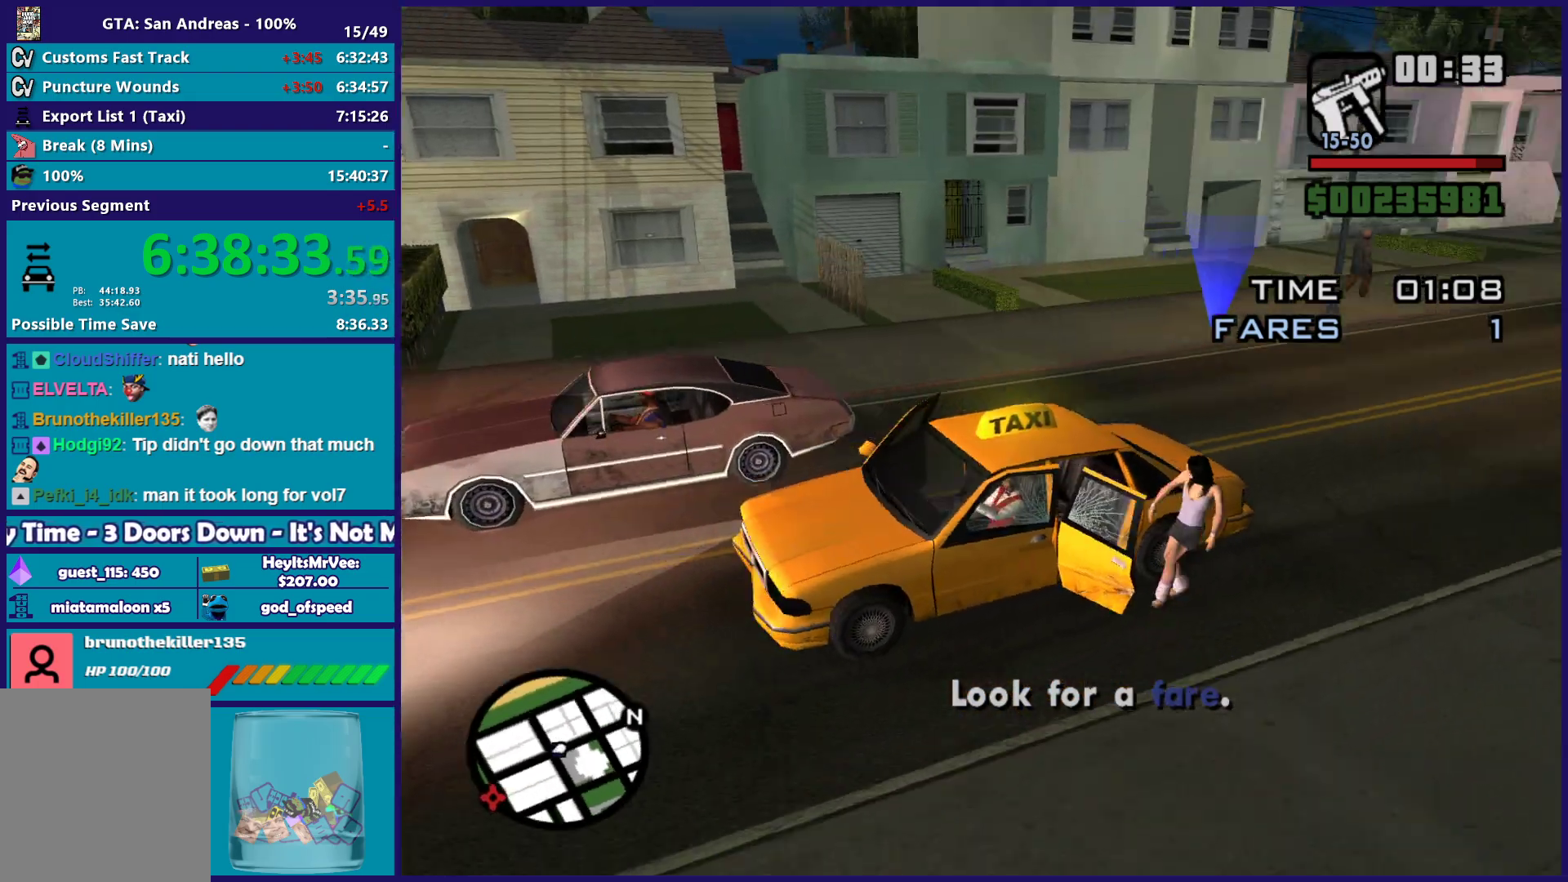
{"buttons": [], "left_stick": "center", "right_stick": "right", "button_events": []}
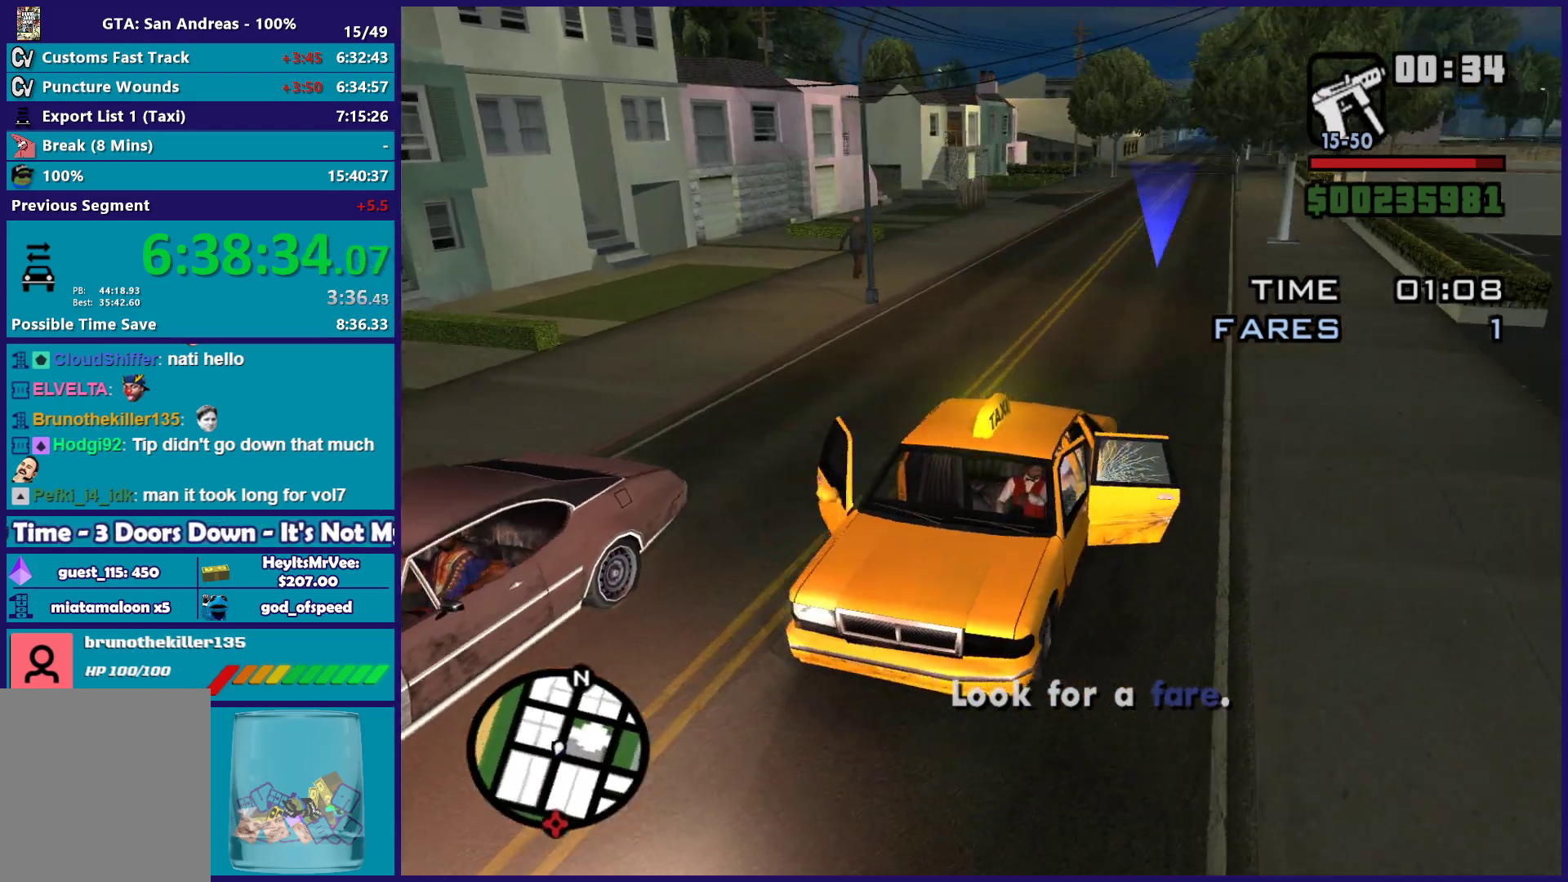
{"buttons": [], "left_stick": "center", "right_stick": "right", "button_events": []}
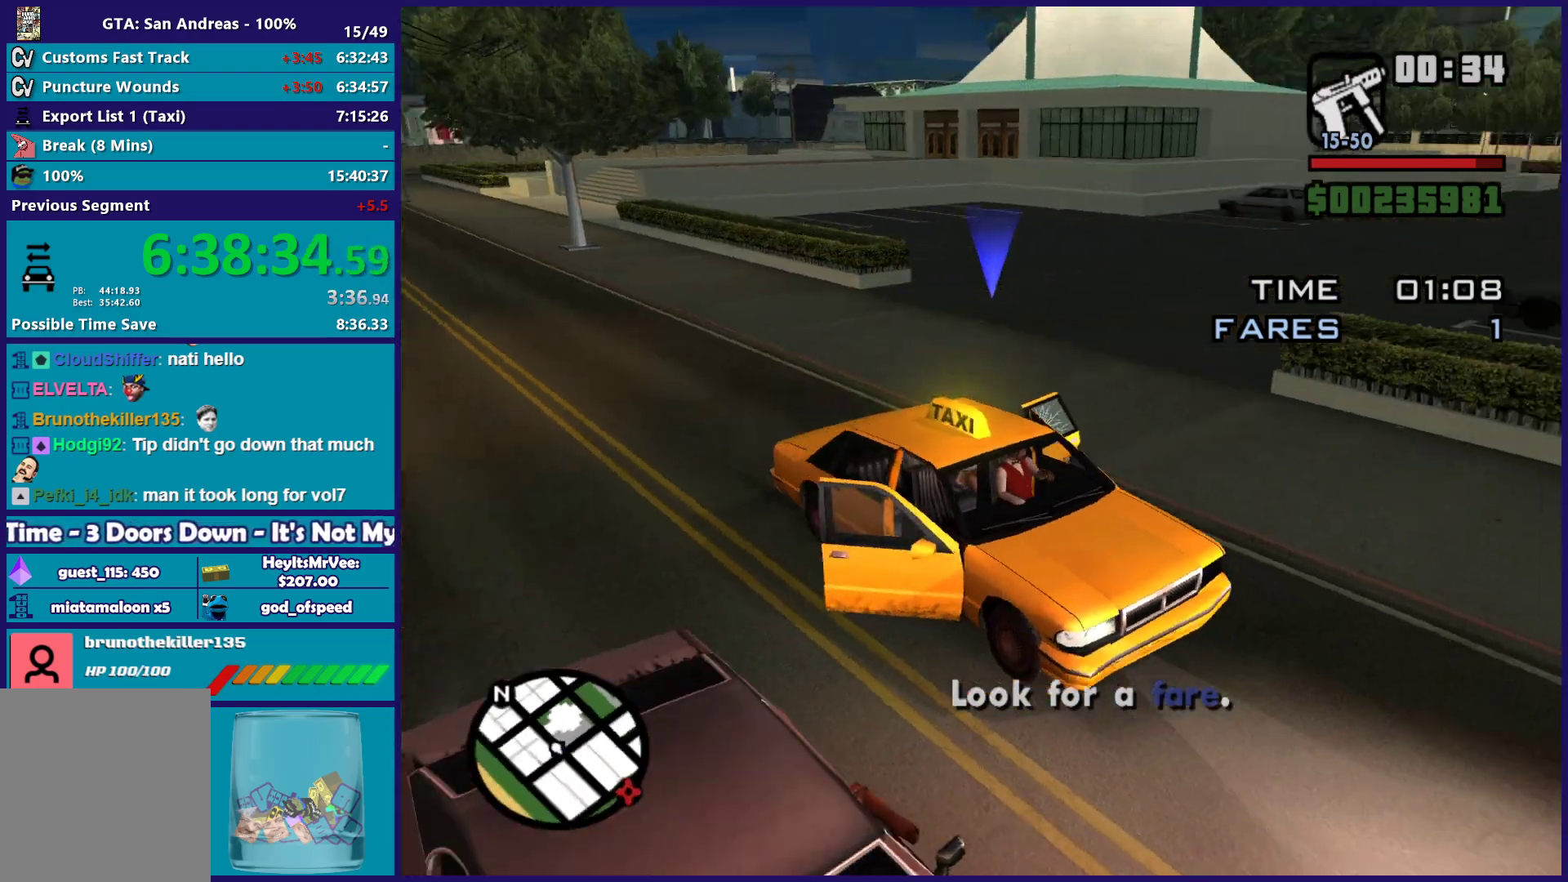
{"buttons": ["R2"], "left_stick": "center", "right_stick": "right", "button_events": [[500, "R2", "down"]]}
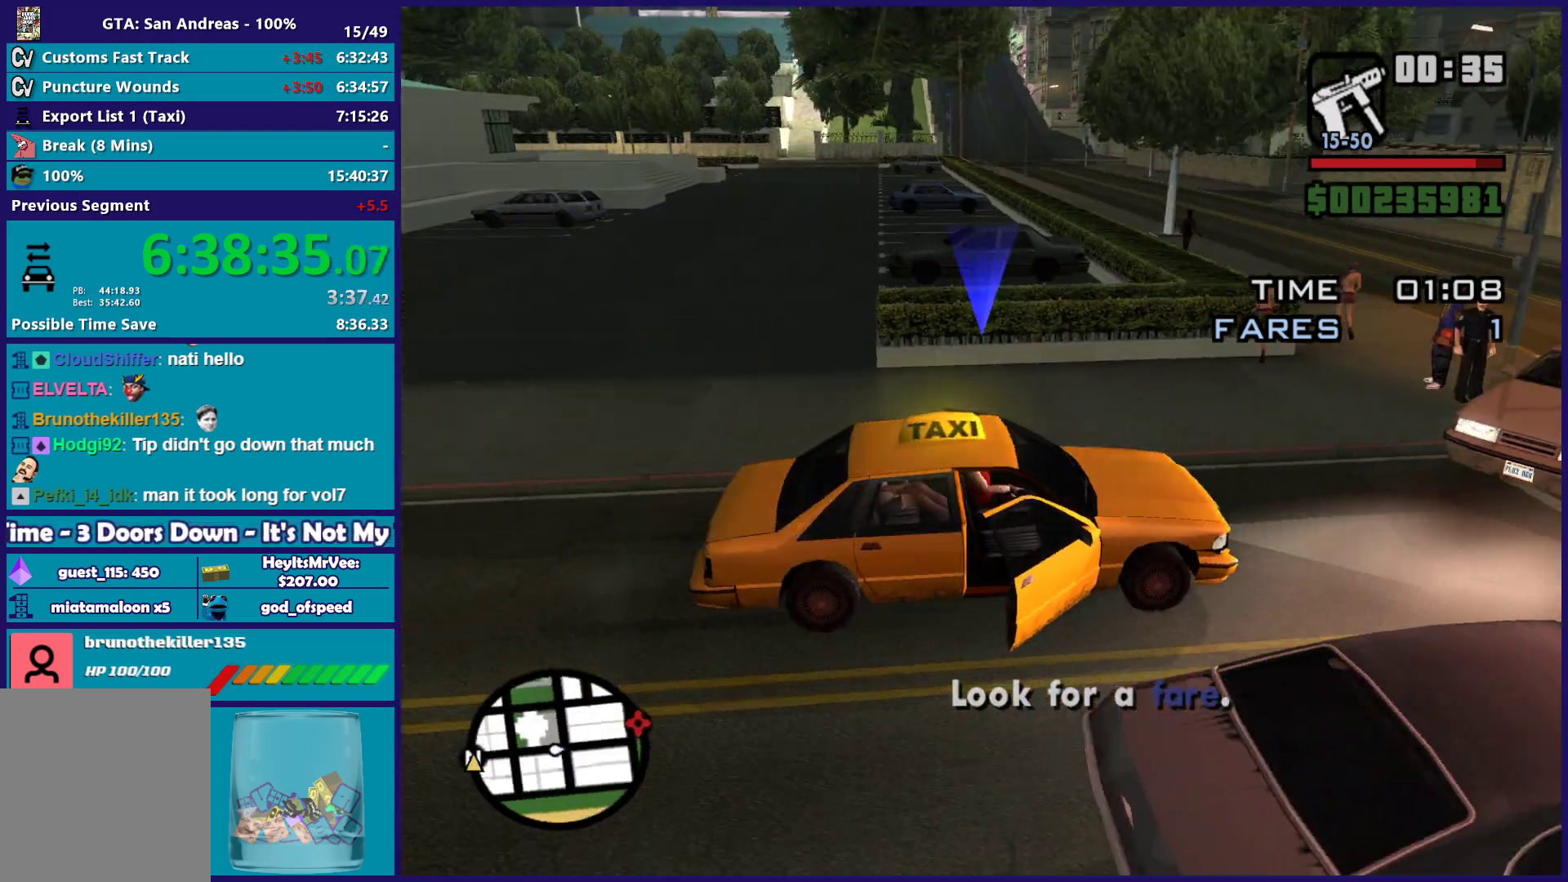
{"buttons": ["R2"], "left_stick": "down-right", "right_stick": "center", "button_events": []}
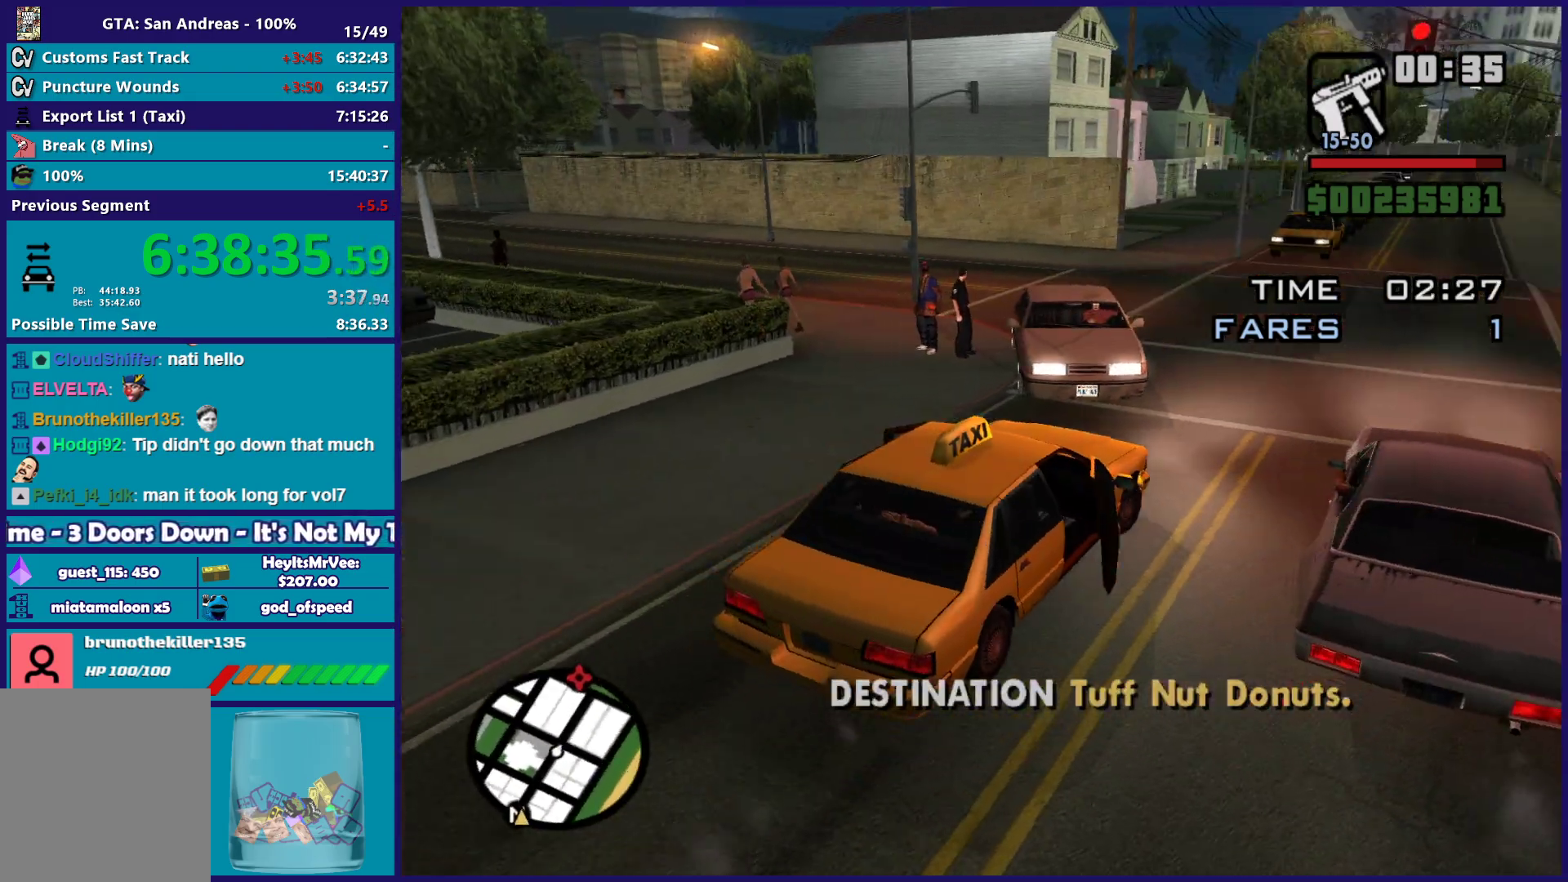
{"buttons": ["R2"], "left_stick": "left", "right_stick": "down-left", "button_events": []}
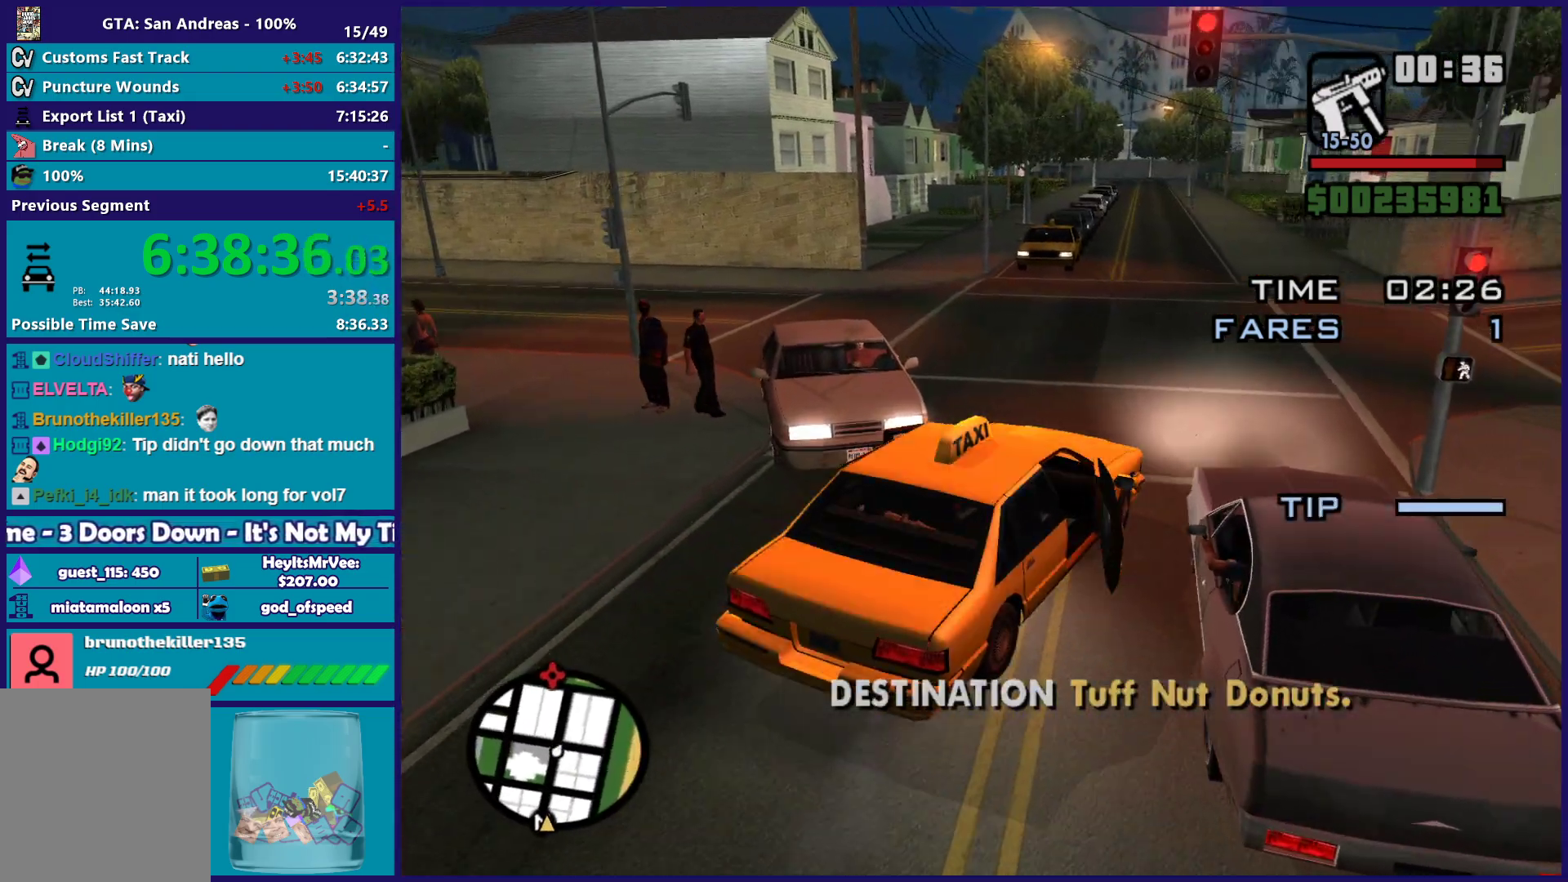
{"buttons": ["R2"], "left_stick": "down-right", "right_stick": "down-left", "button_events": []}
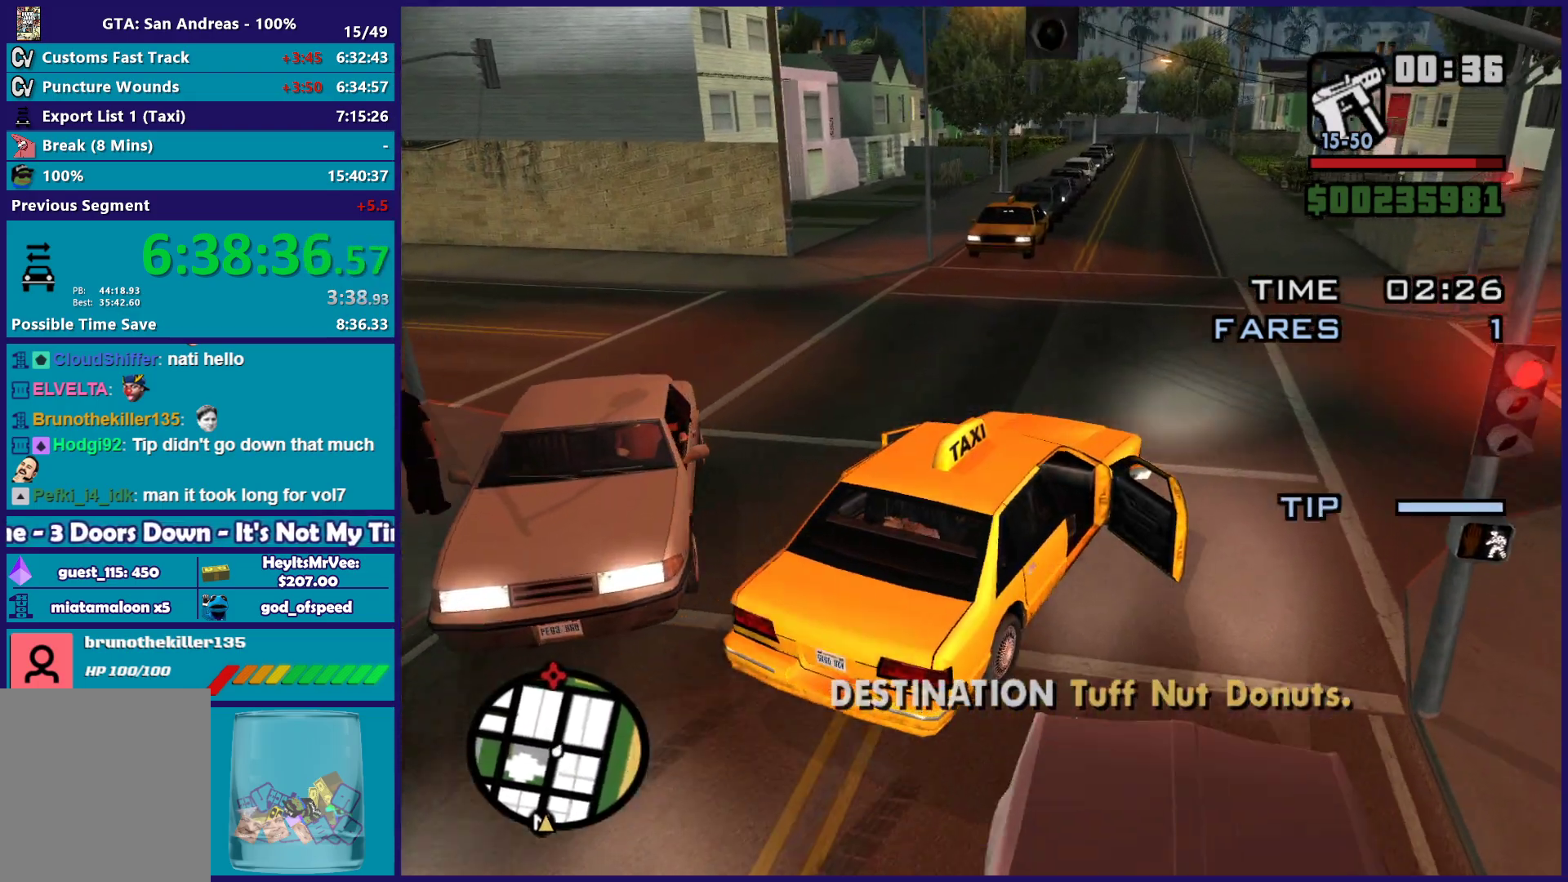
{"buttons": ["R2"], "left_stick": "down-right", "right_stick": "left", "button_events": []}
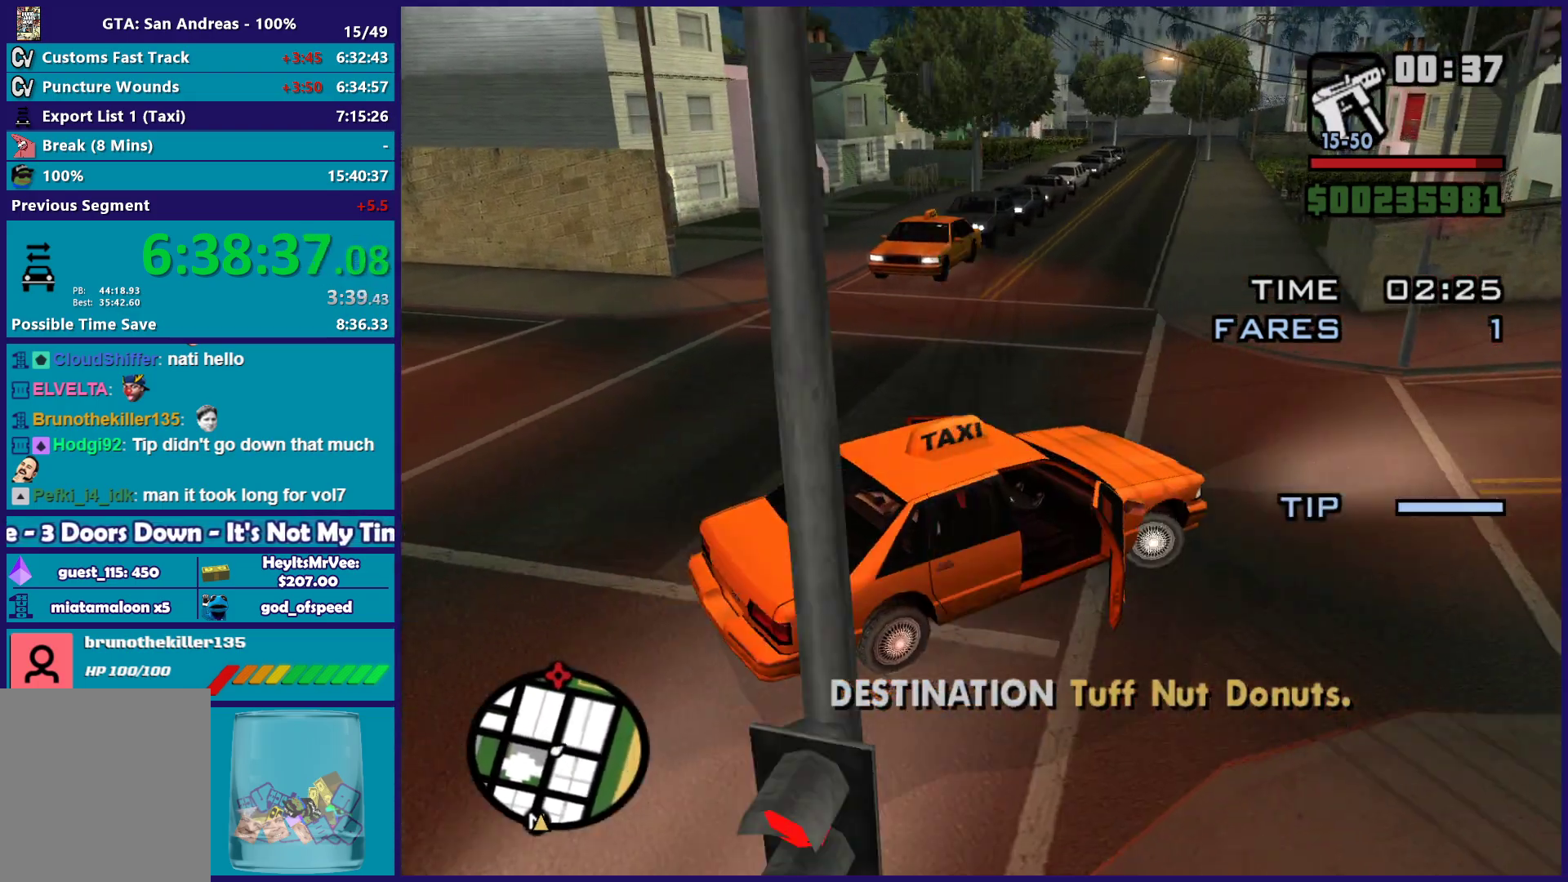
{"buttons": ["R2"], "left_stick": "center", "right_stick": "right", "button_events": []}